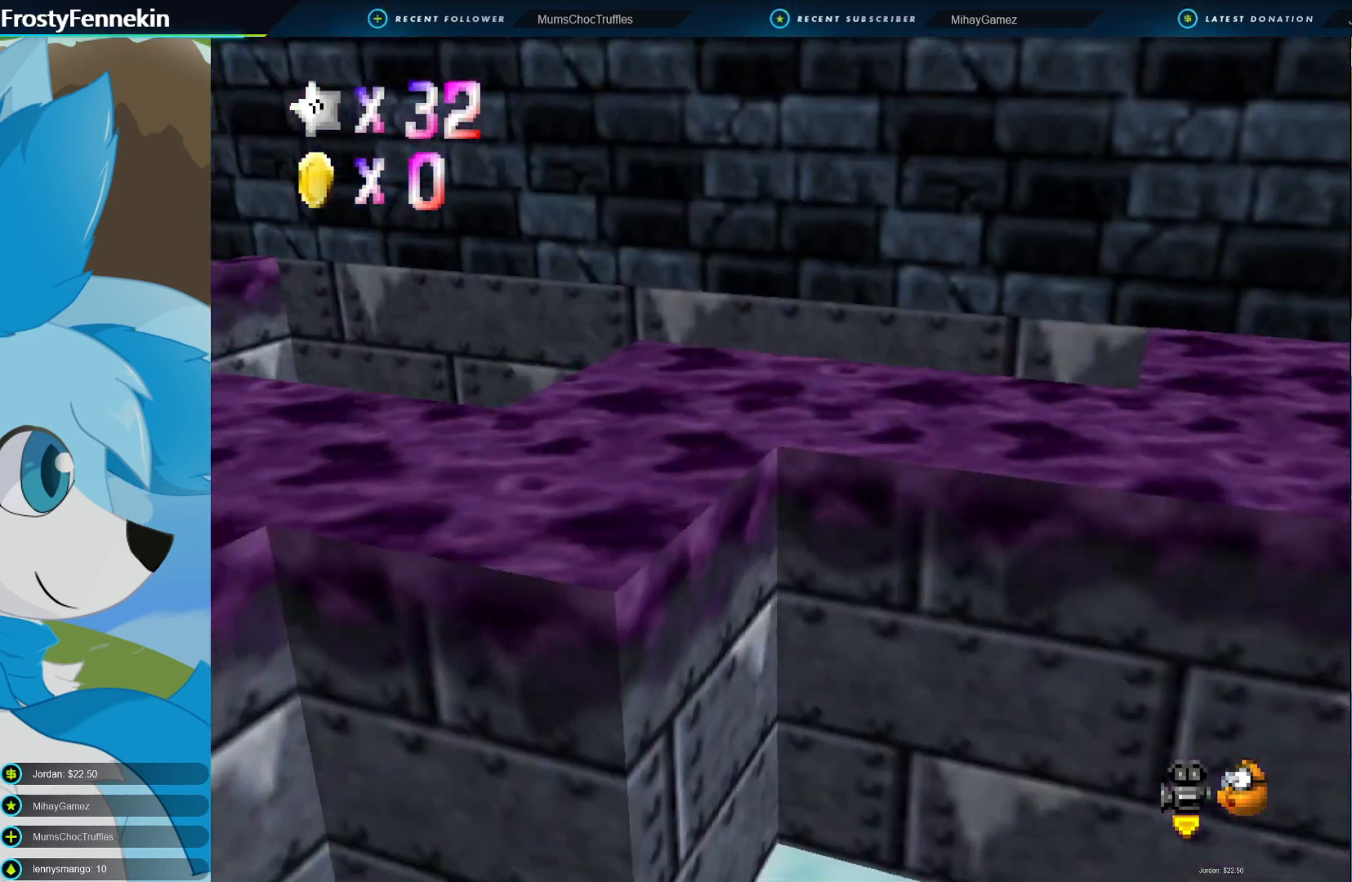
Gameplay with a controller (PlayStation layout); each line is a JSON object with the inputs held at the frame after it. "events" lists button and stick changes between this image and that frame as [ms after this image, input, new state], when the widget could be followed in between.
{"buttons": ["DPAD_LEFT"], "left_stick": "center", "right_stick": "center", "events": [[233, "DPAD_LEFT", "down"], [333, "DPAD_LEFT", "up"], [467, "DPAD_LEFT", "down"]]}
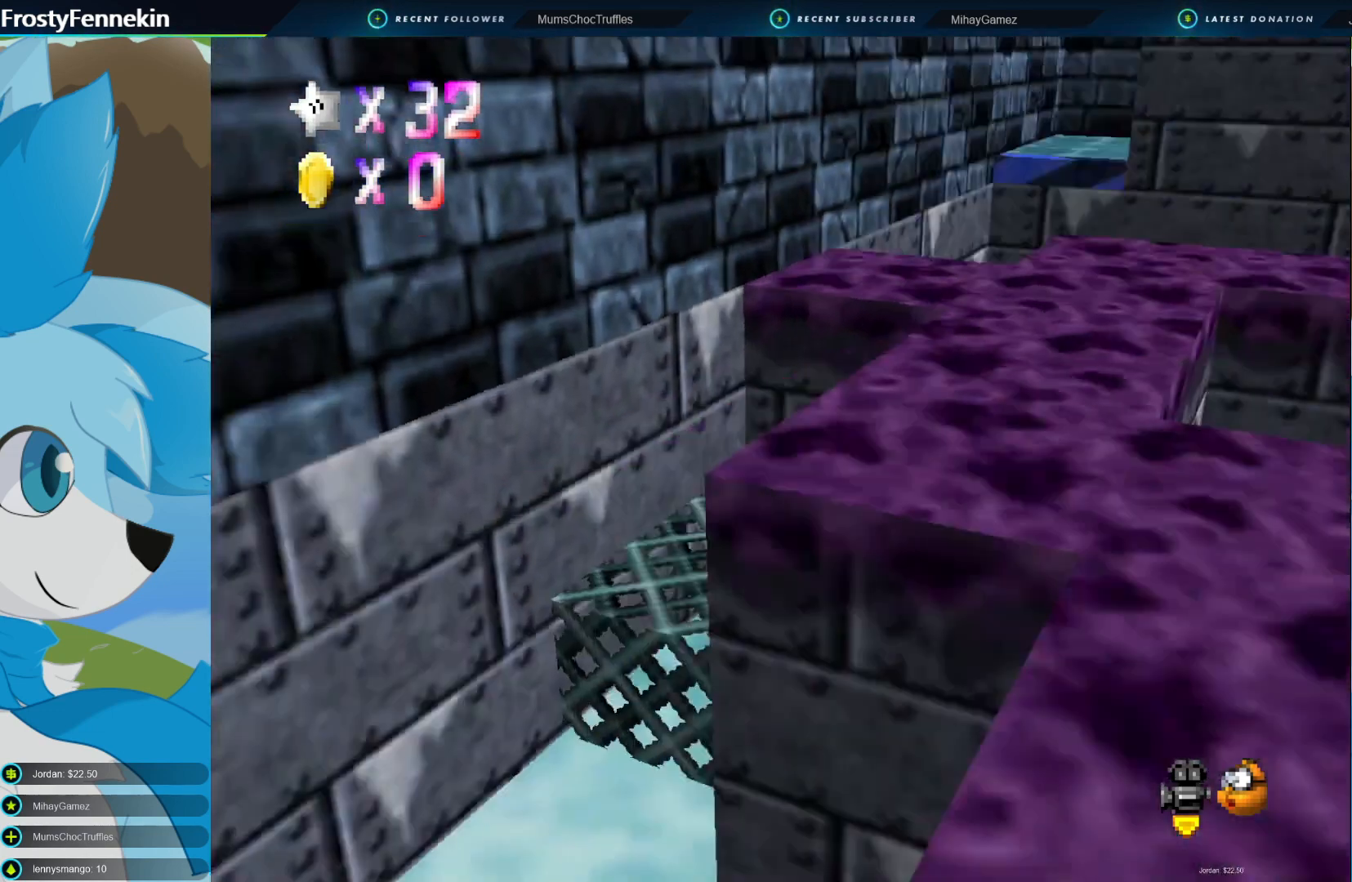
{"buttons": [], "left_stick": "center", "right_stick": "center", "events": [[100, "DPAD_LEFT", "up"], [200, "DPAD_LEFT", "down"], [300, "DPAD_LEFT", "up"]]}
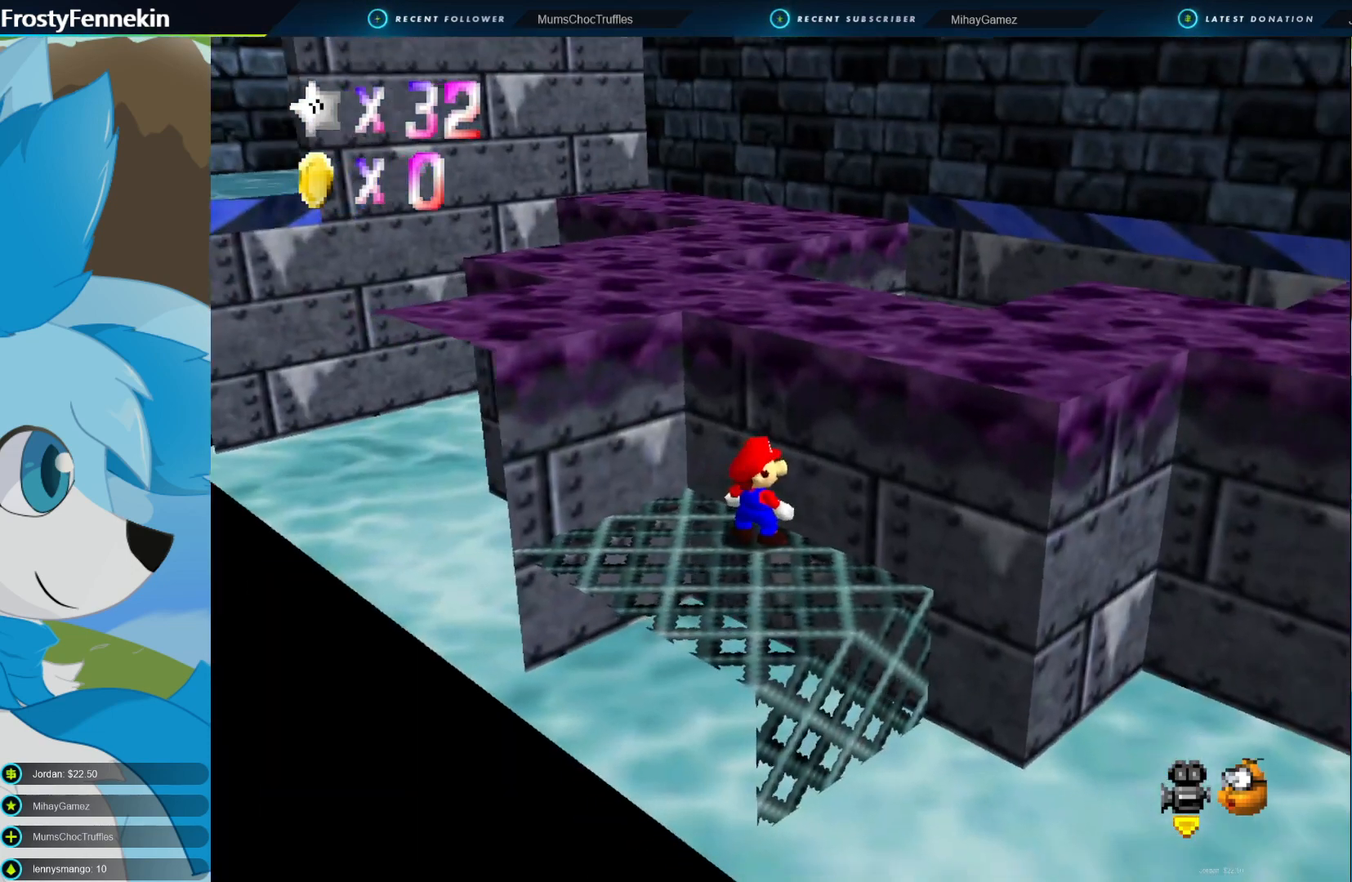
{"buttons": [], "left_stick": "left", "right_stick": "center", "events": [[133, "DPAD_LEFT", "down"], [267, "DPAD_LEFT", "up"], [433, "left_stick", "left"]]}
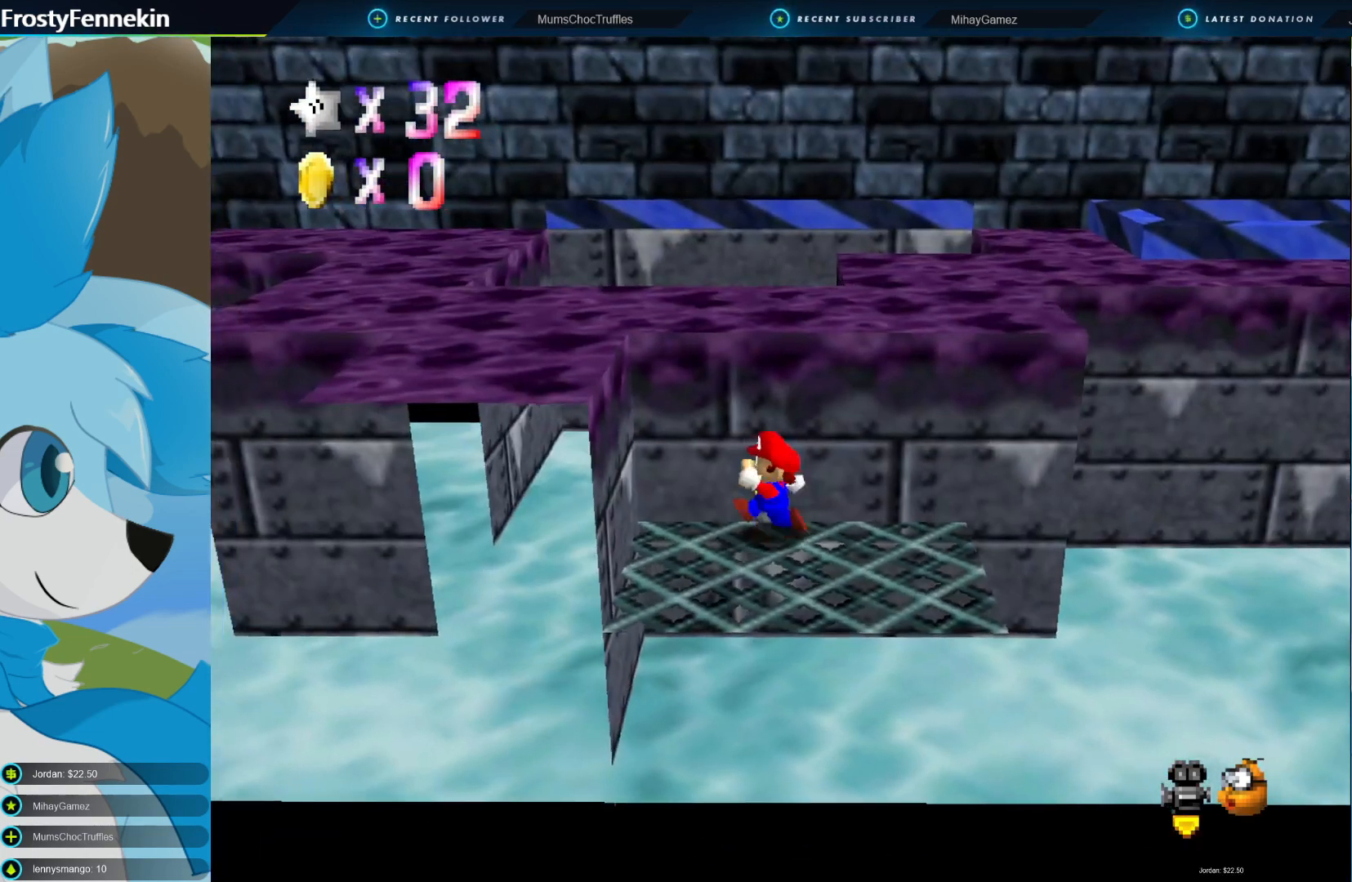
{"buttons": [], "left_stick": "center", "right_stick": "center", "events": [[233, "left_stick", "center"]]}
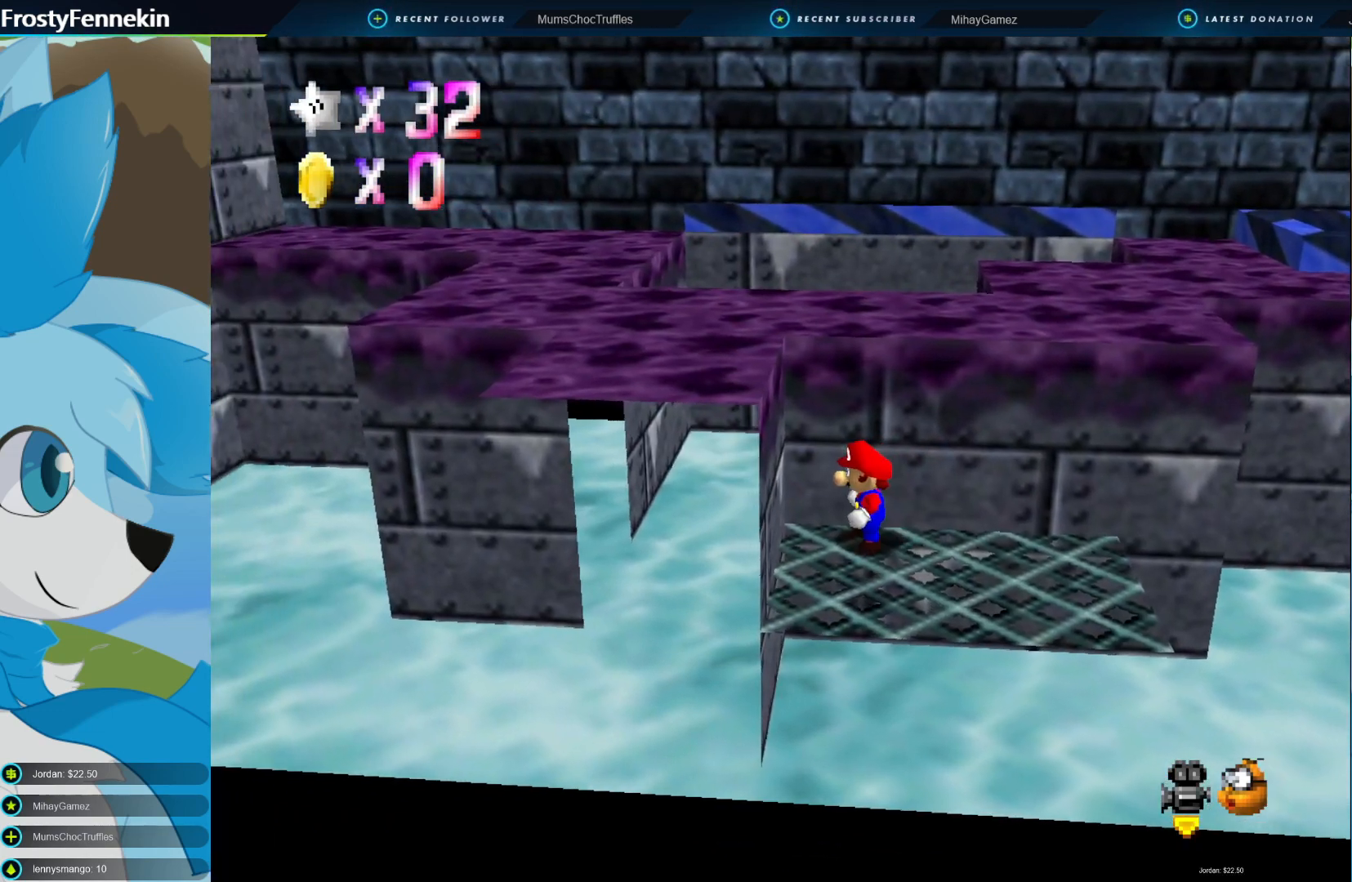
{"buttons": [], "left_stick": "down", "right_stick": "center", "events": [[167, "left_stick", "down"]]}
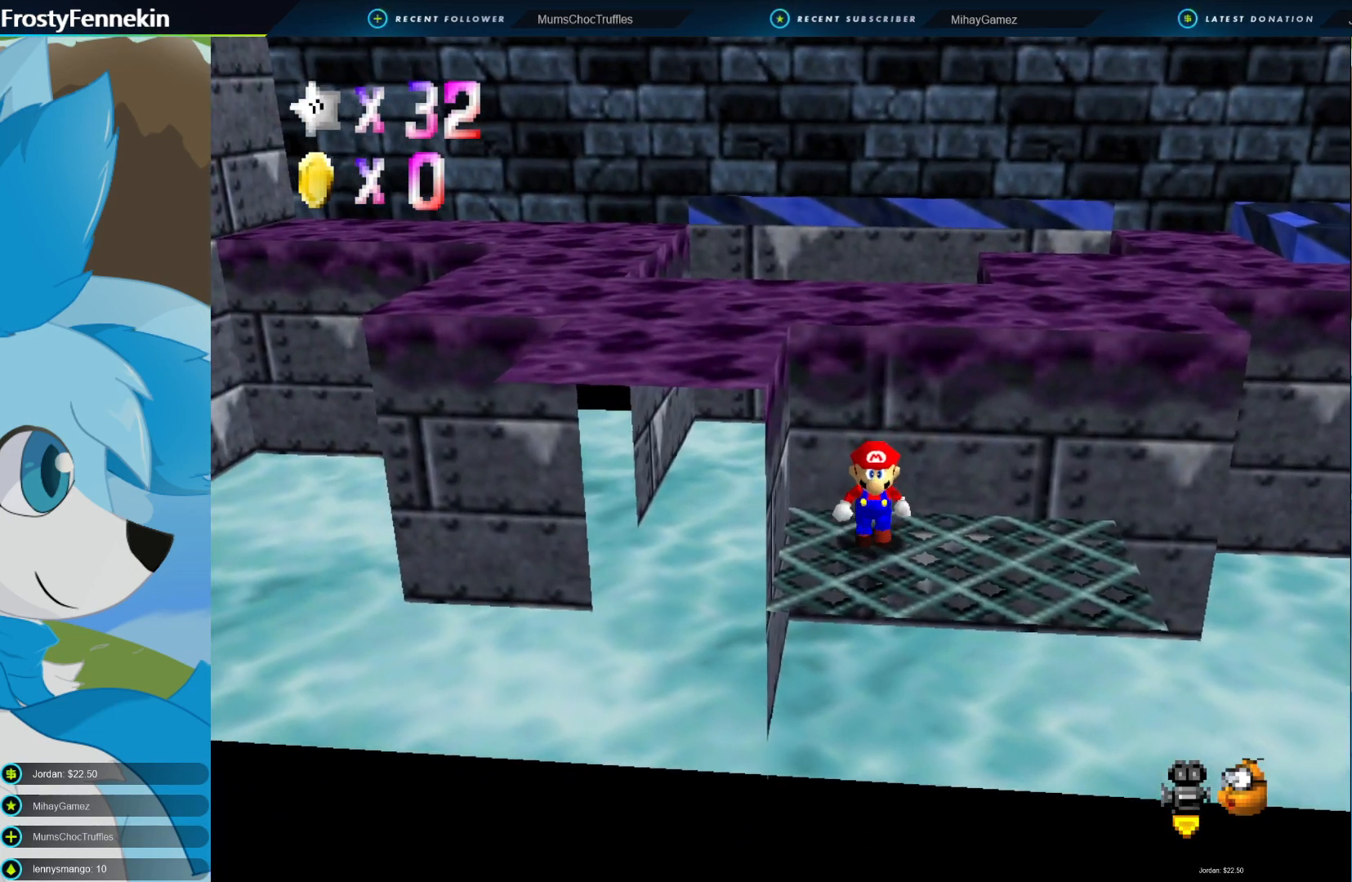
{"buttons": [], "left_stick": "center", "right_stick": "center", "events": [[333, "left_stick", "center"]]}
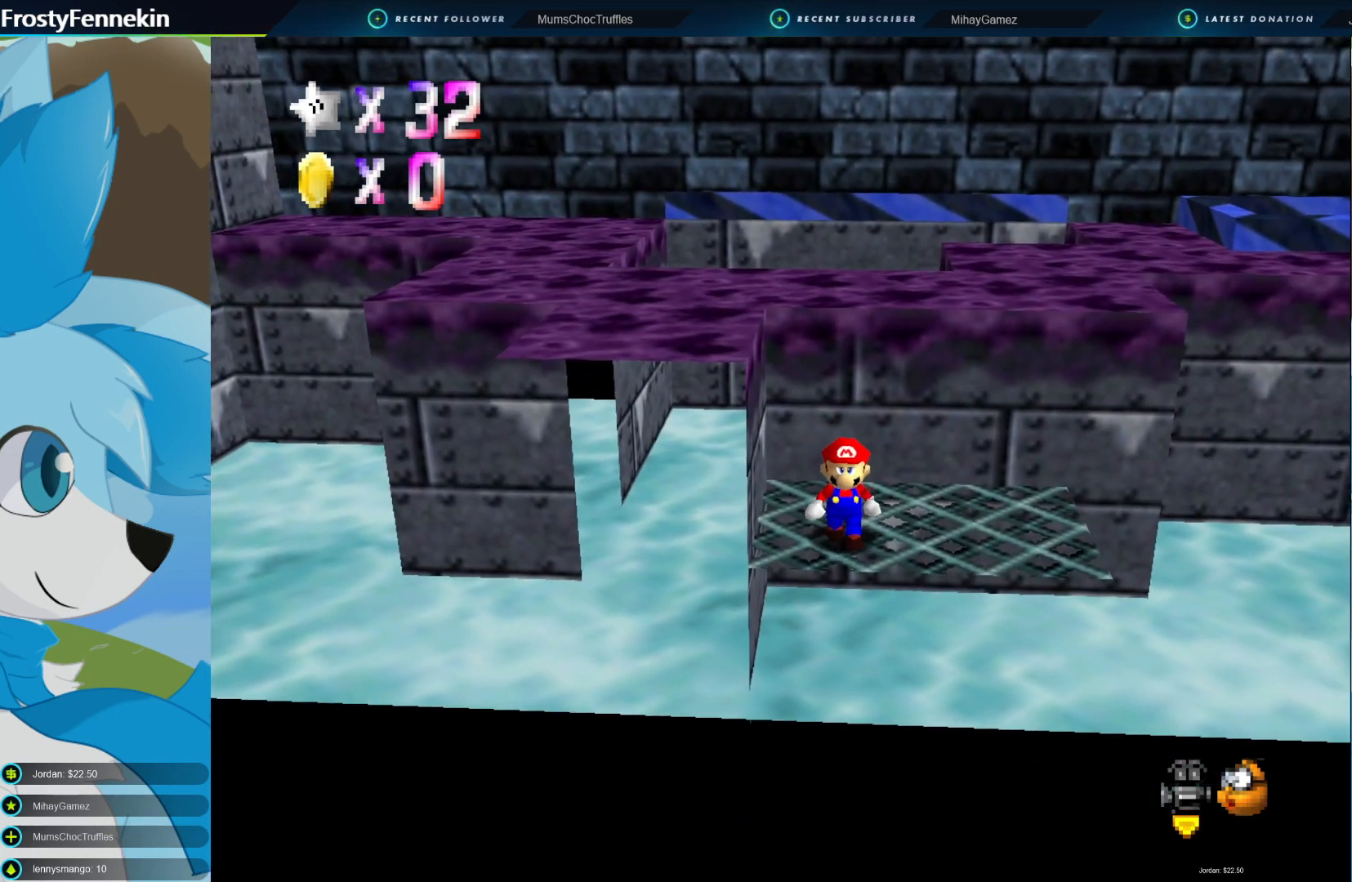
{"buttons": [], "left_stick": "center", "right_stick": "center", "events": []}
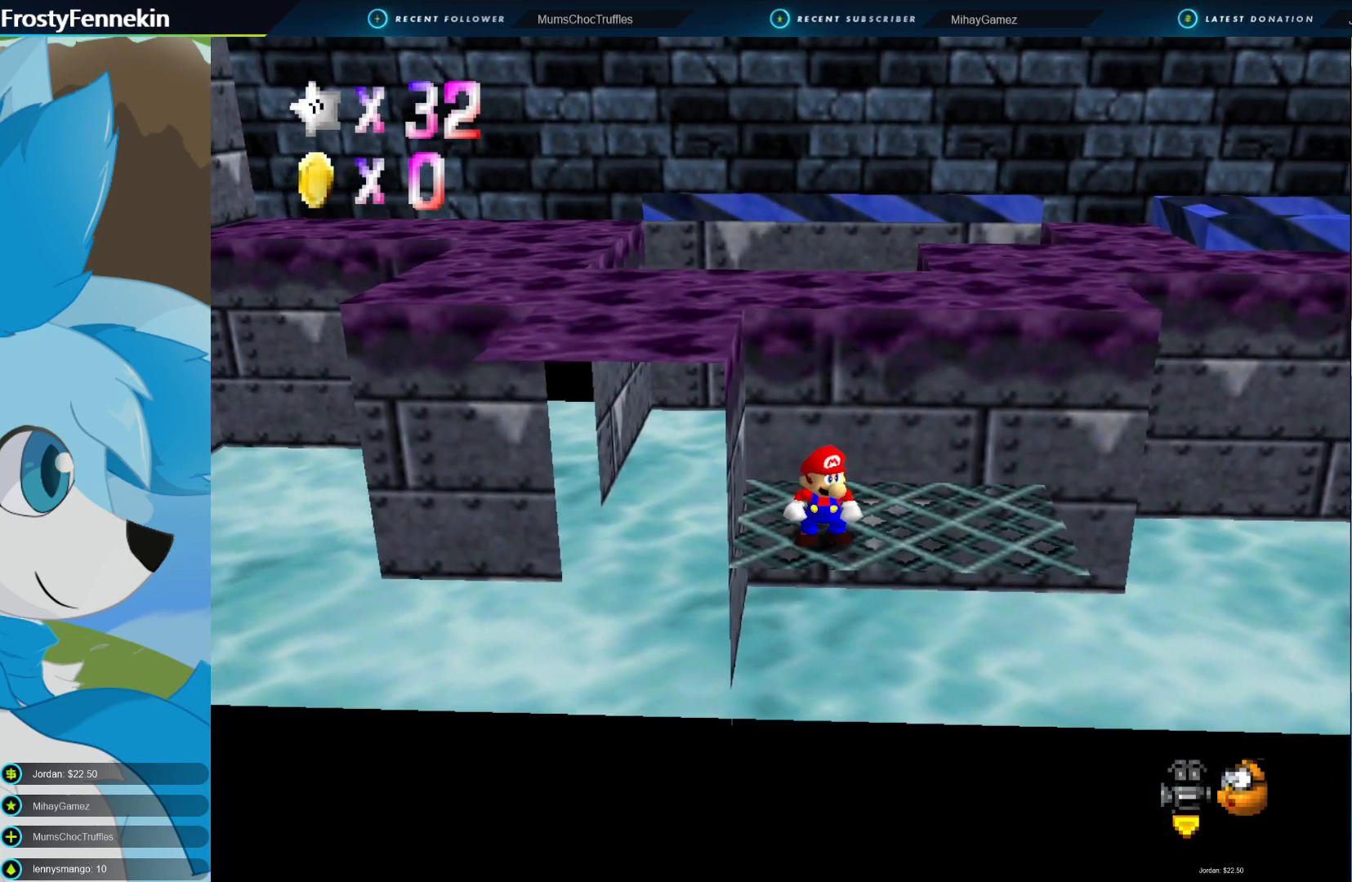
{"buttons": ["DPAD_RIGHT"], "left_stick": "center", "right_stick": "center", "events": [[100, "left_stick", "left"], [267, "left_stick", "center"], [433, "DPAD_RIGHT", "down"]]}
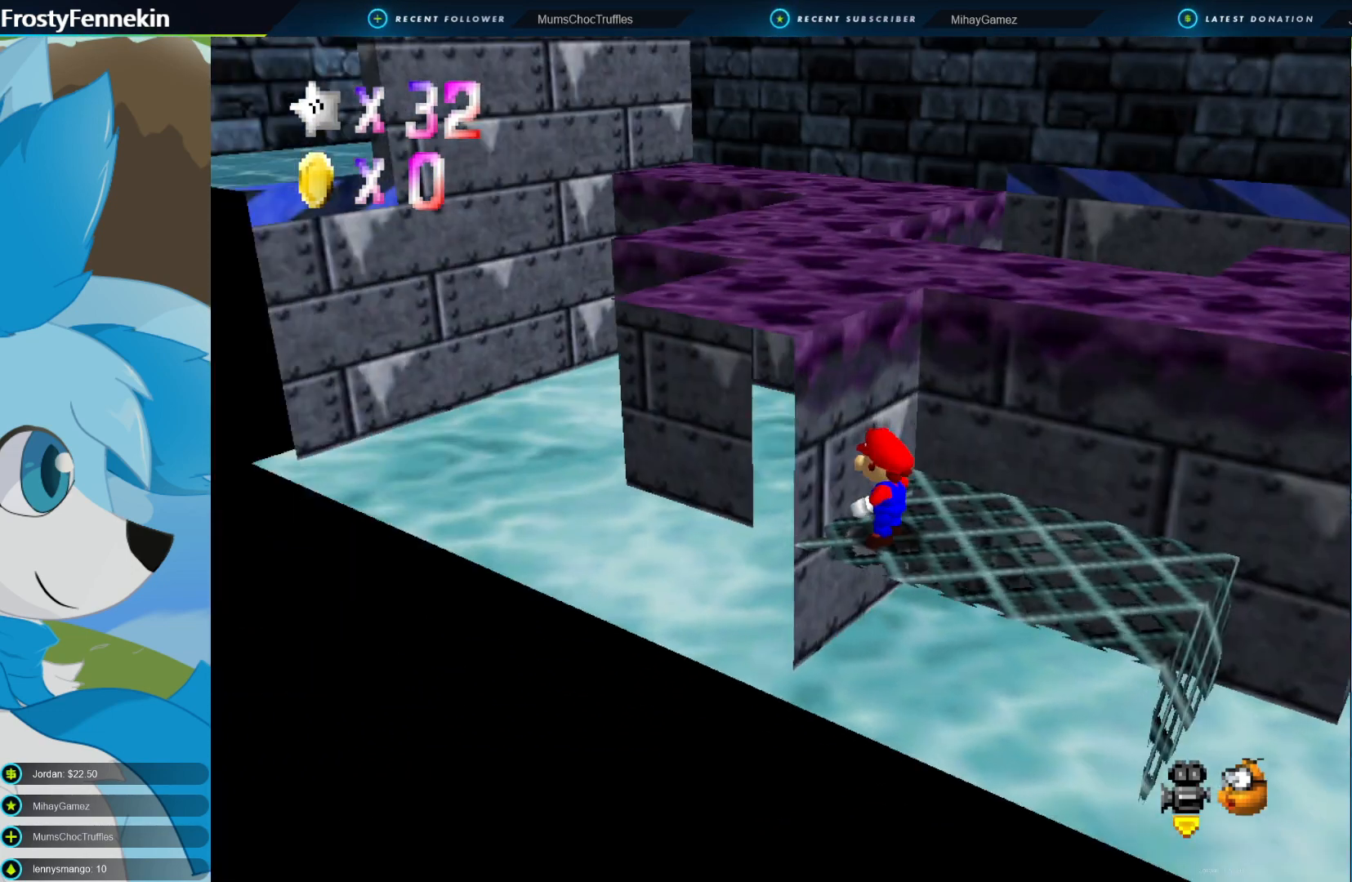
{"buttons": [], "left_stick": "center", "right_stick": "center", "events": [[33, "DPAD_RIGHT", "up"]]}
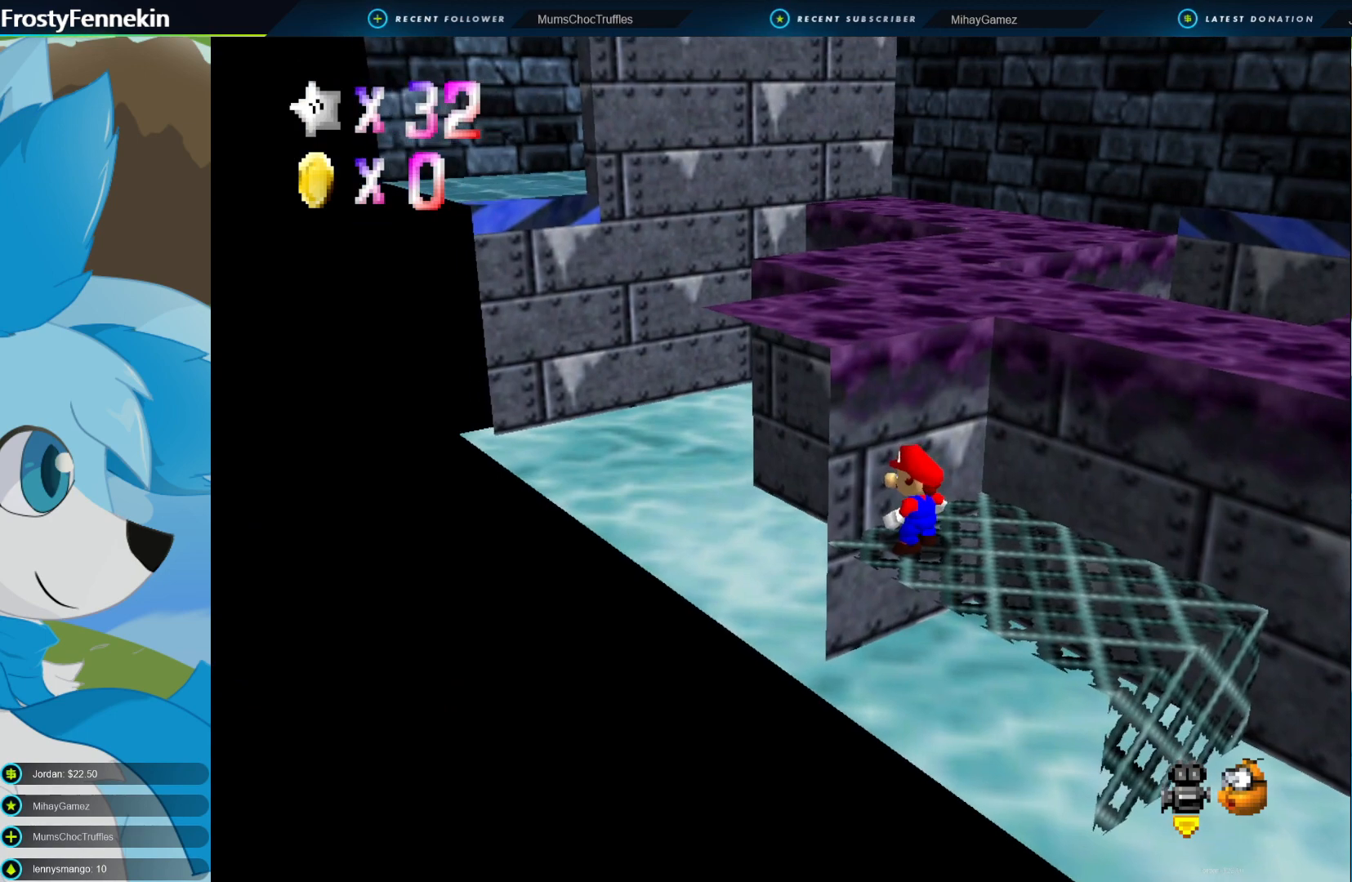
{"buttons": [], "left_stick": "center", "right_stick": "center", "events": []}
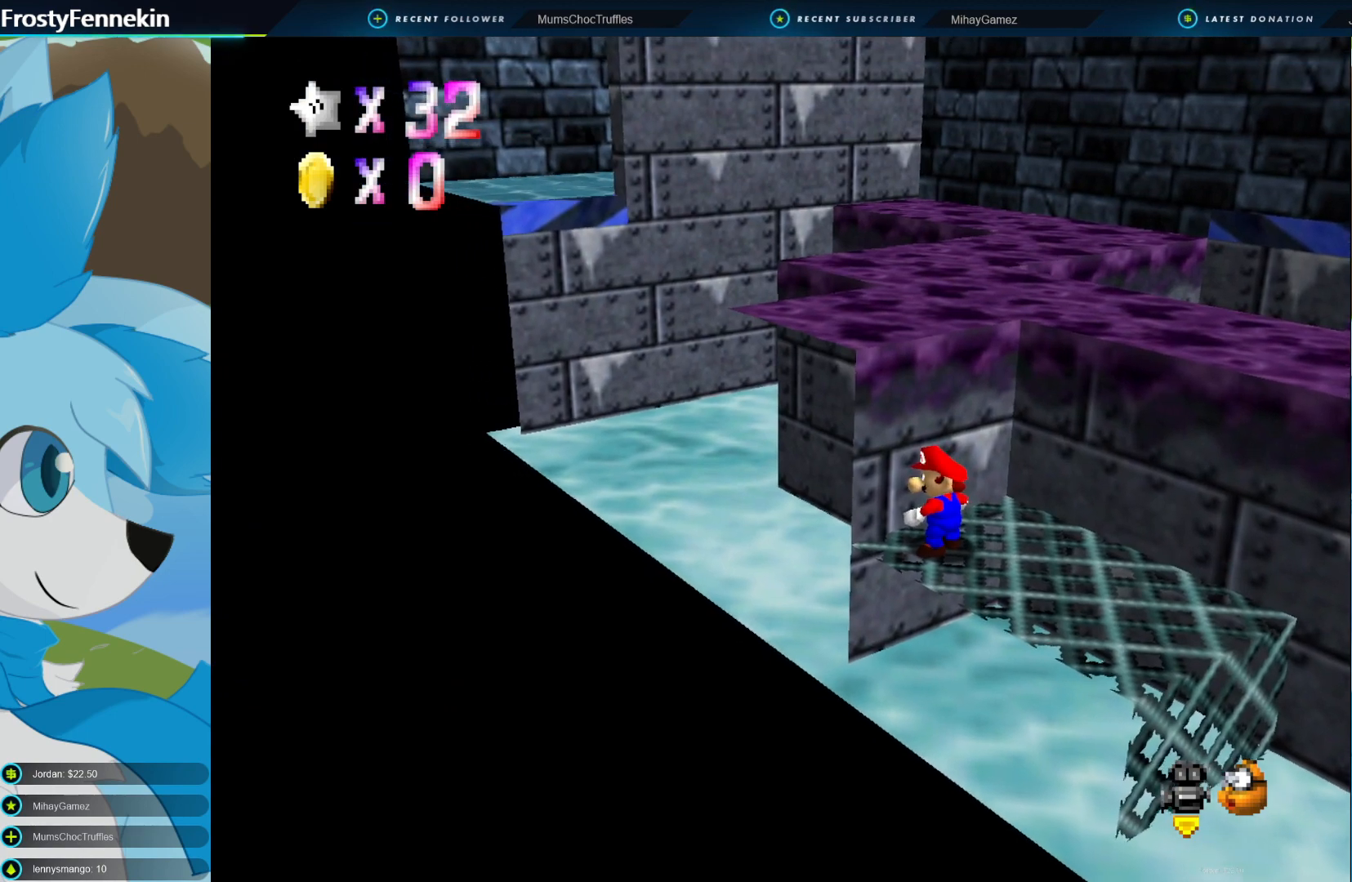
{"buttons": [], "left_stick": "center", "right_stick": "center", "events": [[133, "DPAD_LEFT", "down"], [233, "DPAD_LEFT", "up"]]}
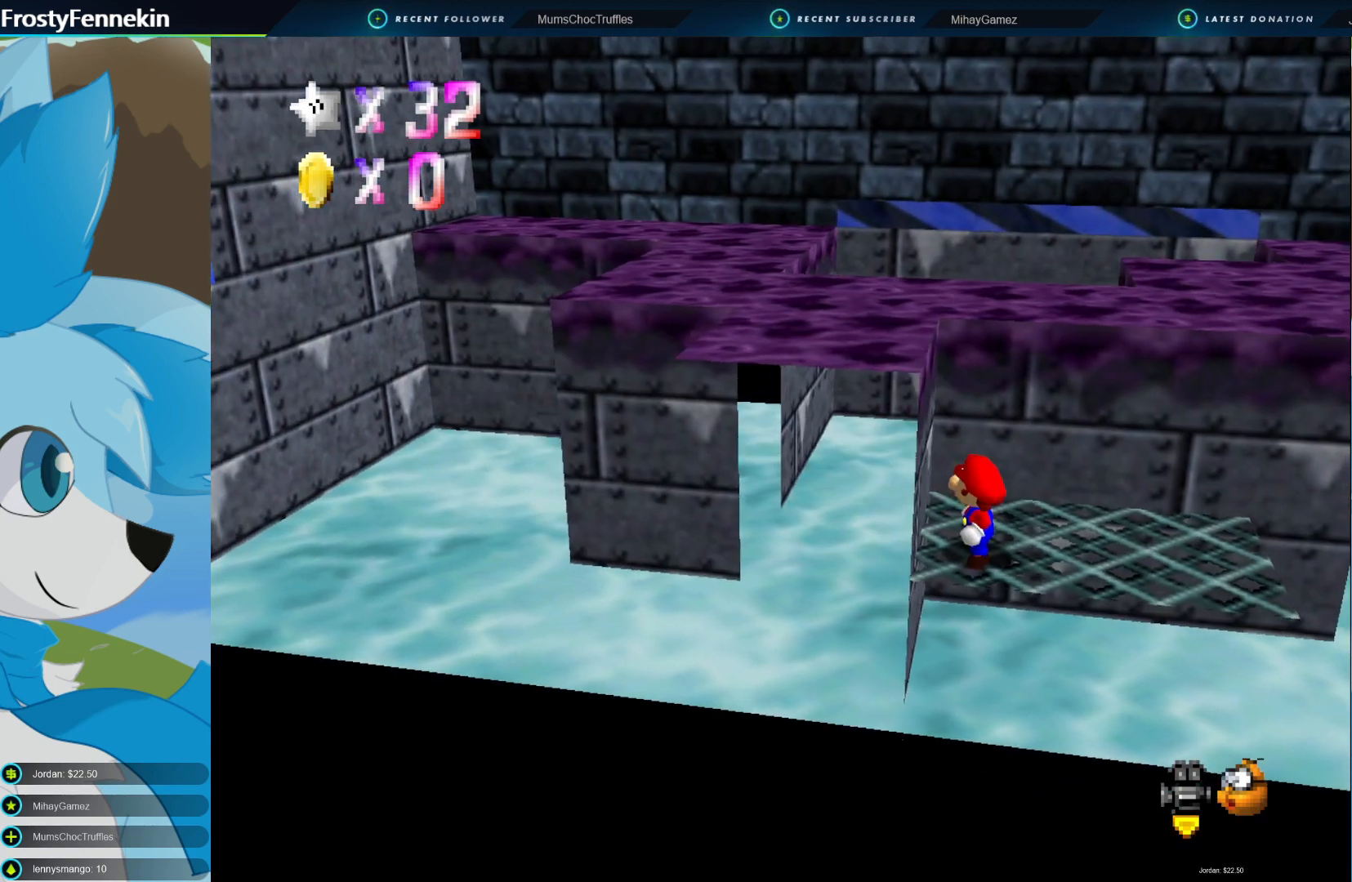
{"buttons": [], "left_stick": "center", "right_stick": "center", "events": []}
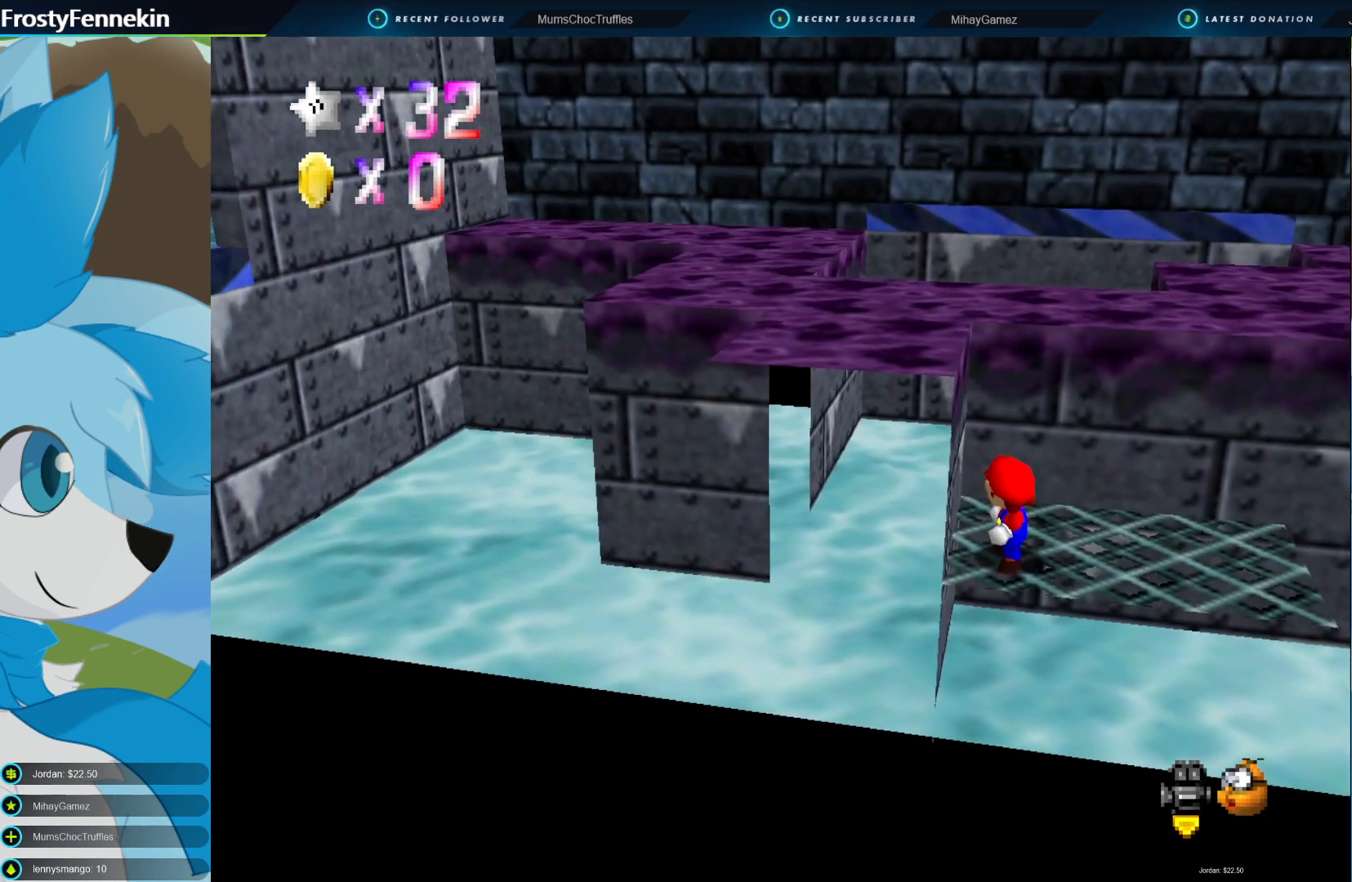
{"buttons": [], "left_stick": "center", "right_stick": "center", "events": [[200, "left_stick", "up"], [267, "left_stick", "up-left"], [467, "left_stick", "center"]]}
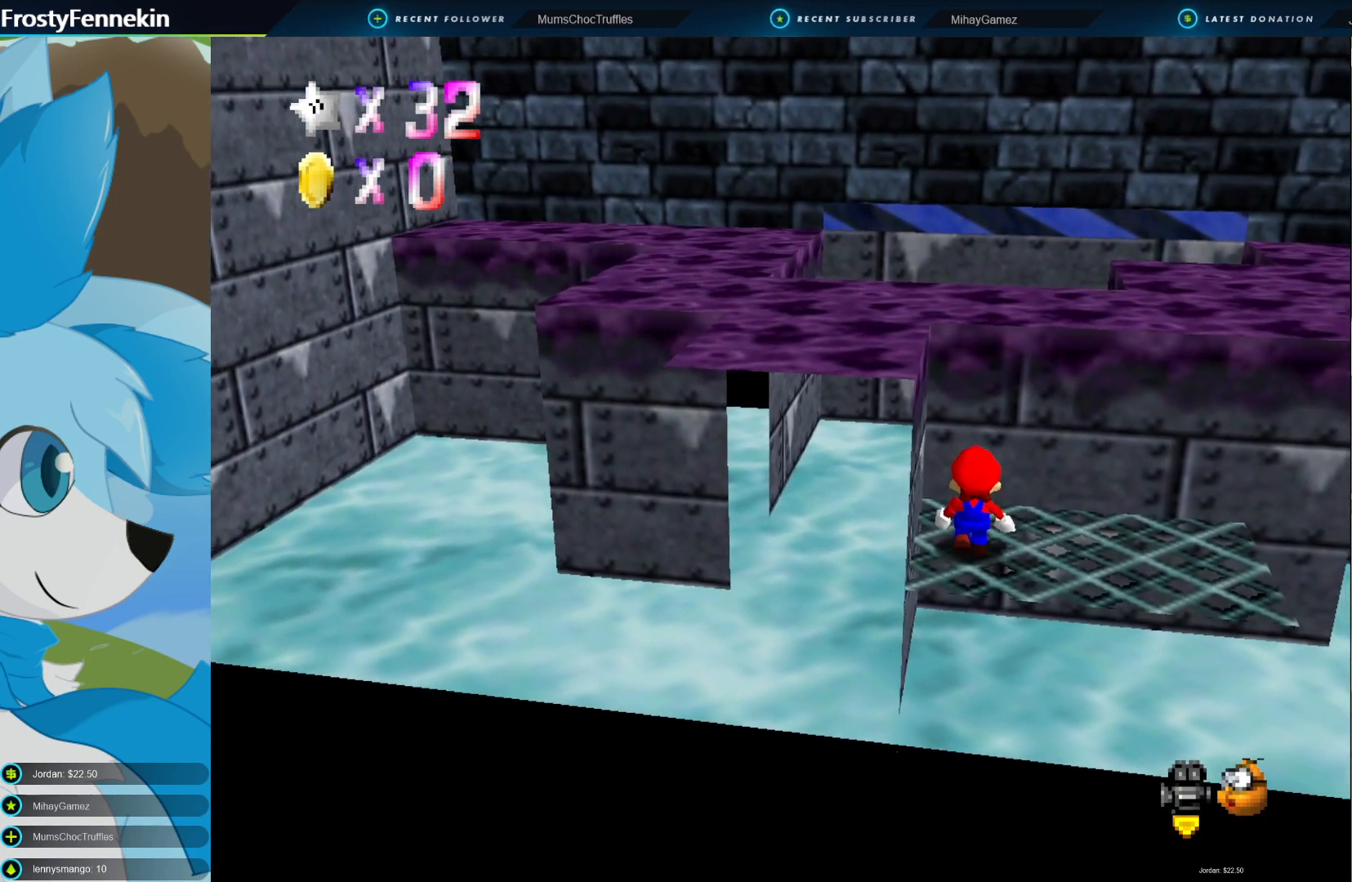
{"buttons": [], "left_stick": "right", "right_stick": "center", "events": [[233, "left_stick", "right"]]}
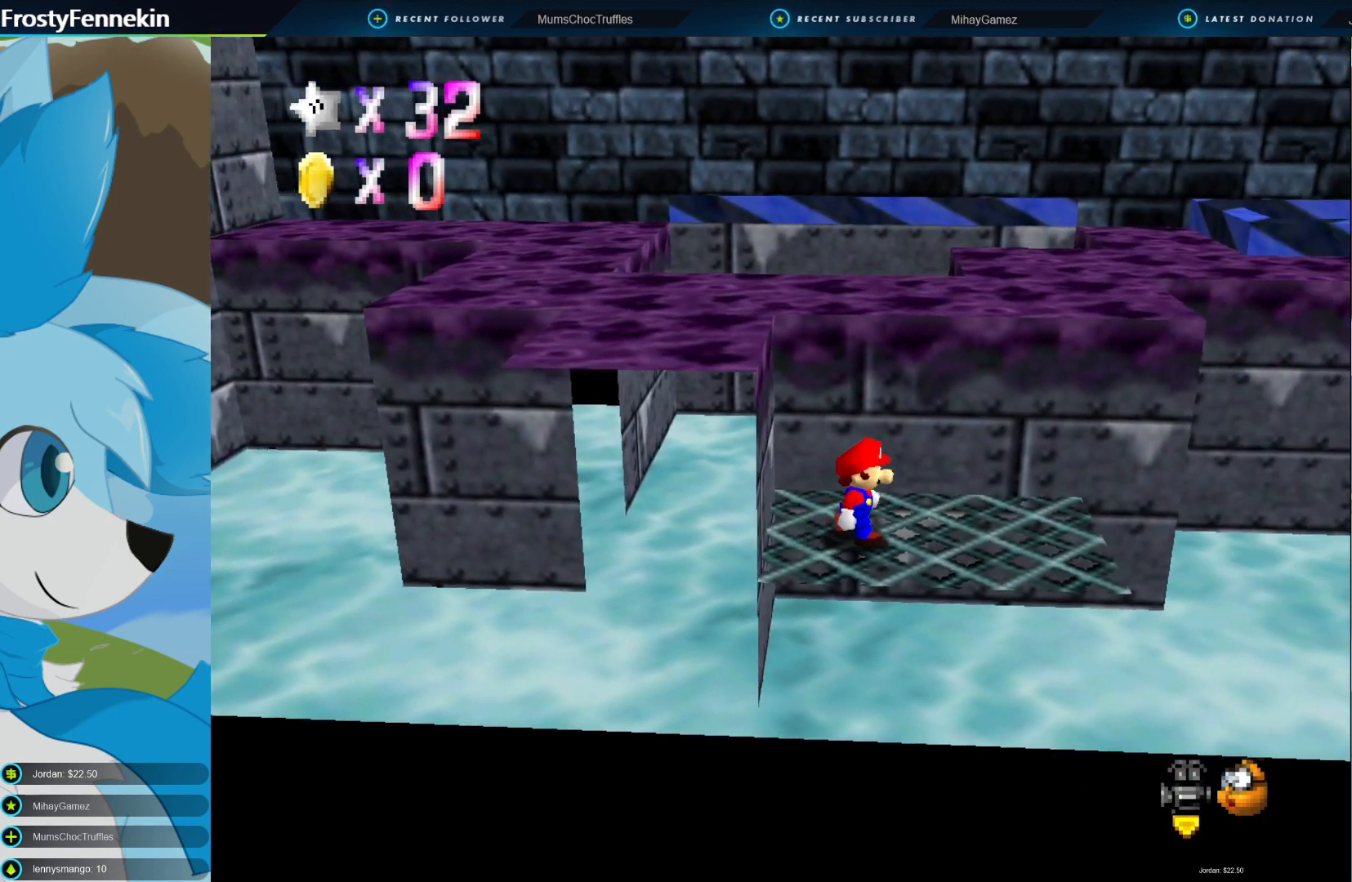
{"buttons": [], "left_stick": "center", "right_stick": "center", "events": [[200, "left_stick", "center"], [333, "DPAD_RIGHT", "down"], [467, "DPAD_RIGHT", "up"]]}
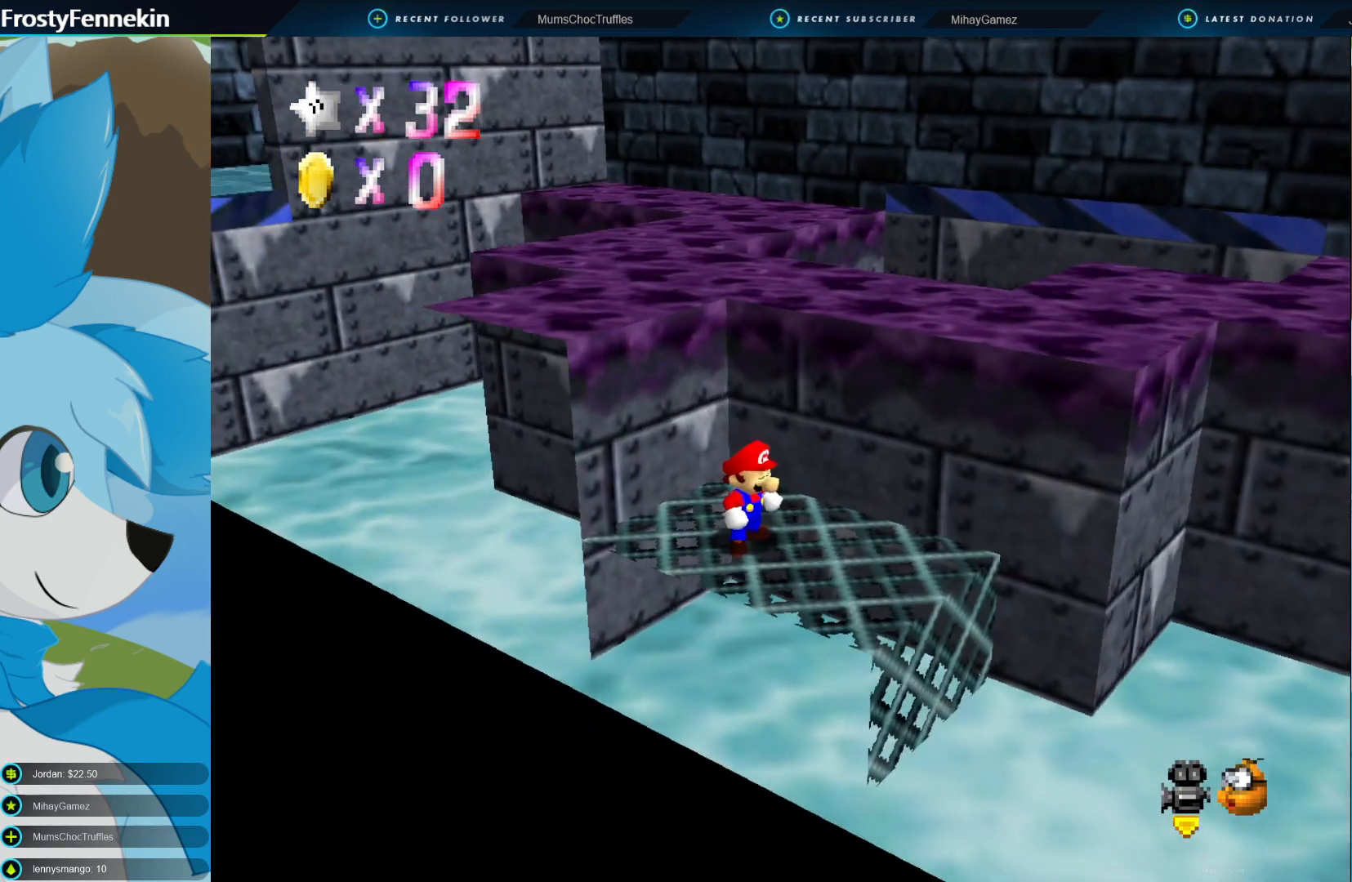
{"buttons": [], "left_stick": "center", "right_stick": "center", "events": []}
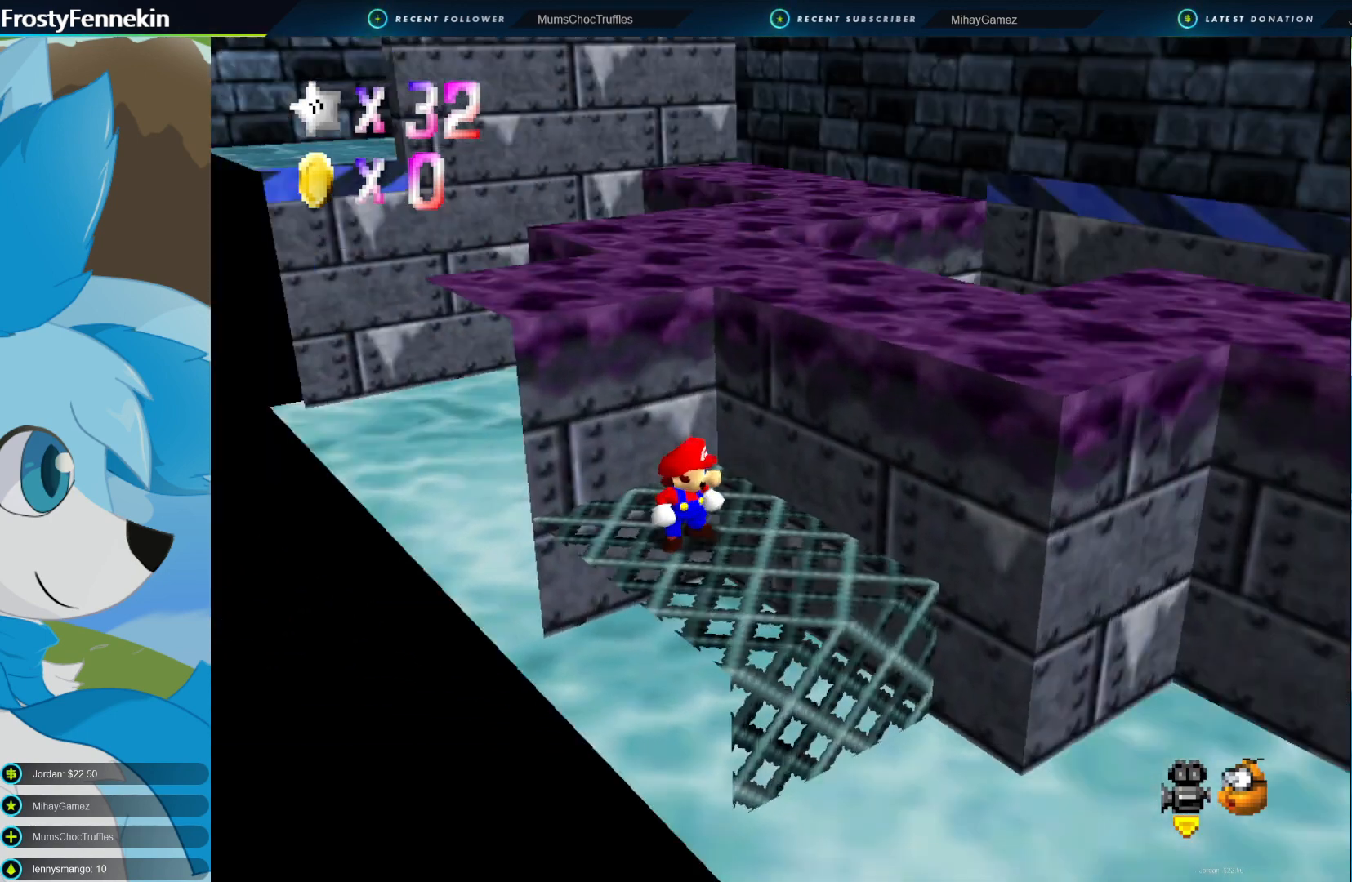
{"buttons": [], "left_stick": "center", "right_stick": "center", "events": [[33, "DPAD_RIGHT", "down"], [133, "DPAD_RIGHT", "up"], [167, "left_stick", "right"], [267, "DPAD_RIGHT", "down"], [367, "DPAD_RIGHT", "up"], [467, "left_stick", "center"]]}
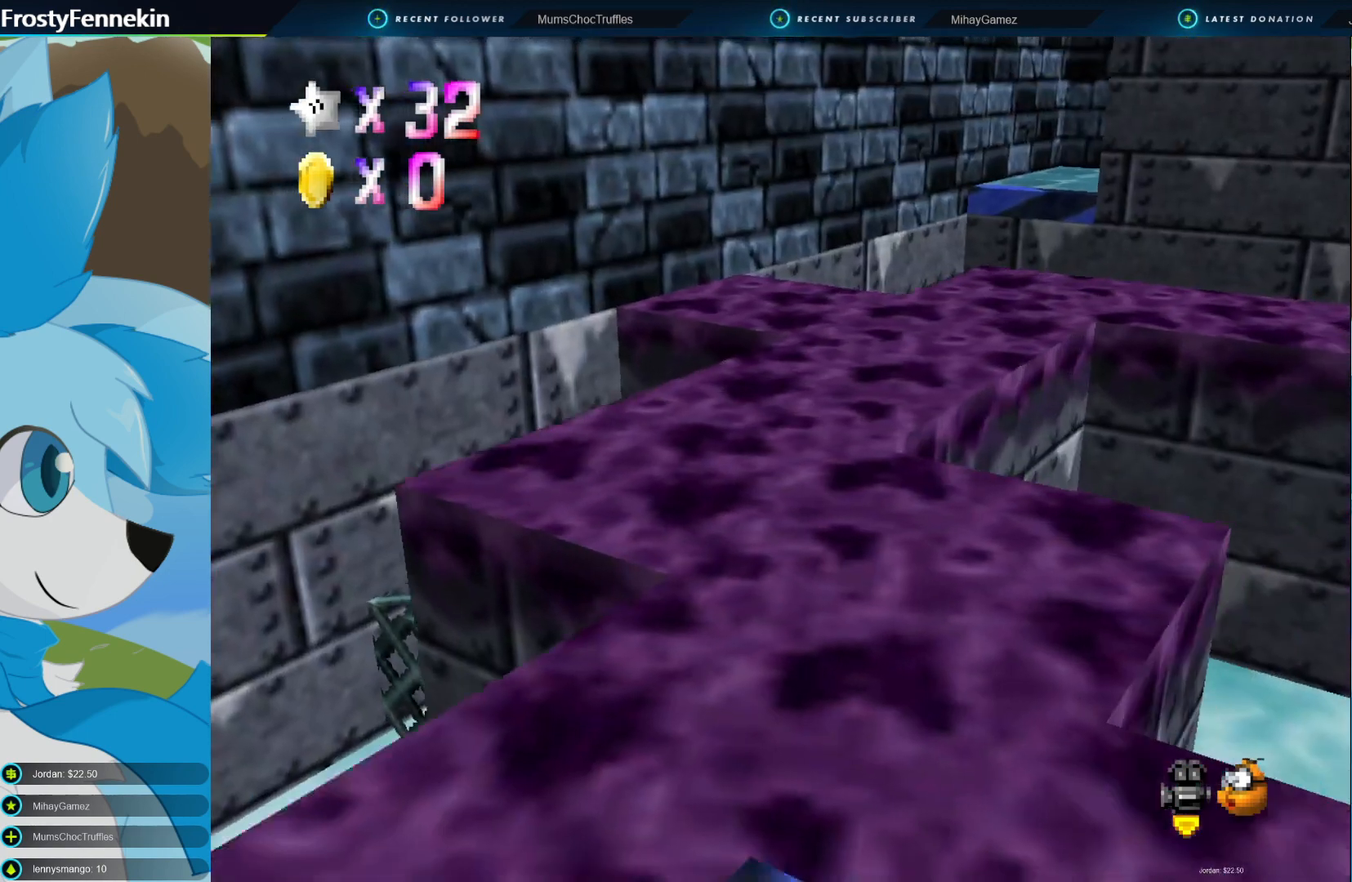
{"buttons": [], "left_stick": "center", "right_stick": "center", "events": [[233, "DPAD_RIGHT", "down"], [400, "DPAD_RIGHT", "up"]]}
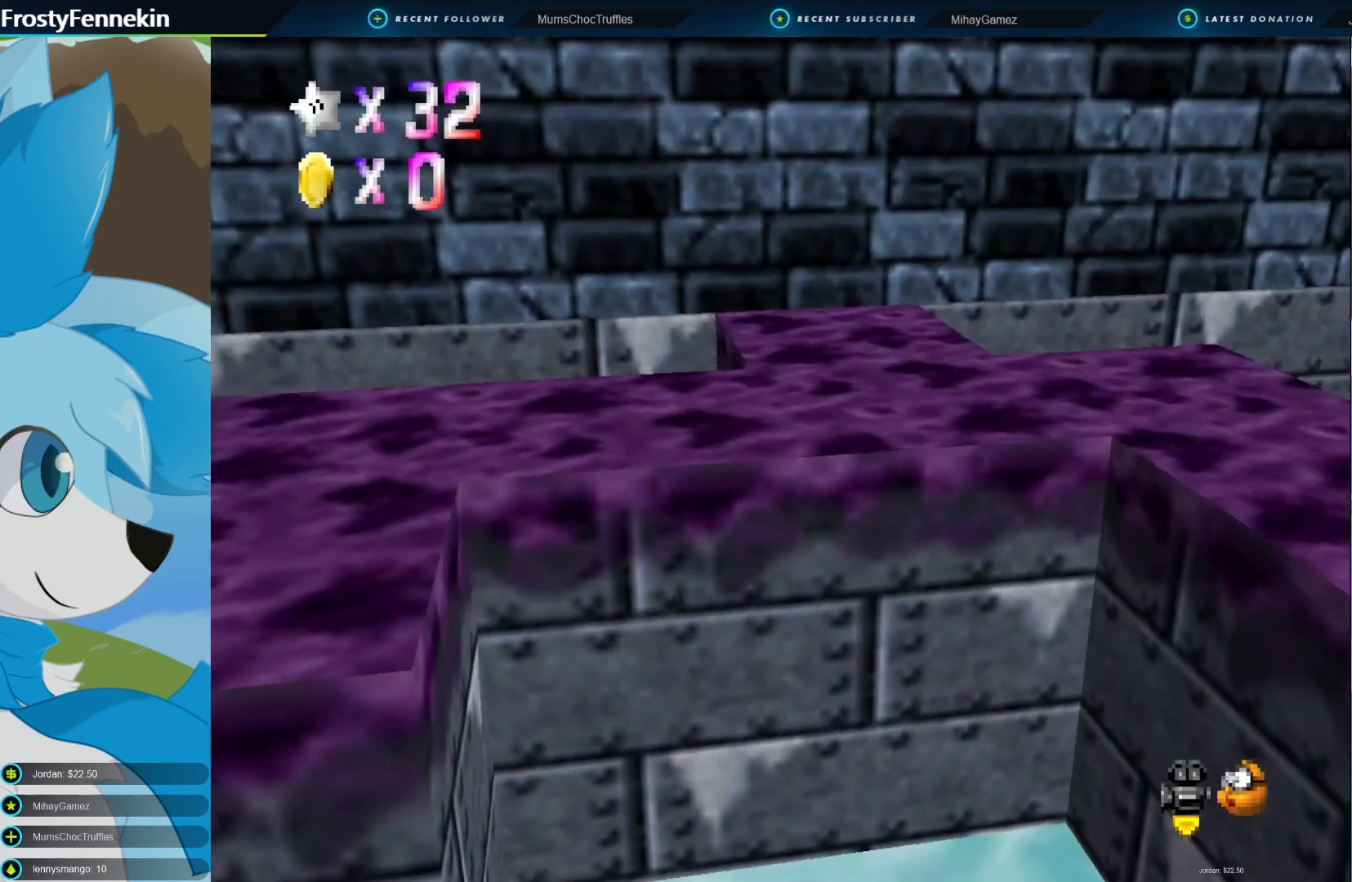
{"buttons": ["DPAD_LEFT"], "left_stick": "center", "right_stick": "center", "events": [[467, "DPAD_LEFT", "down"]]}
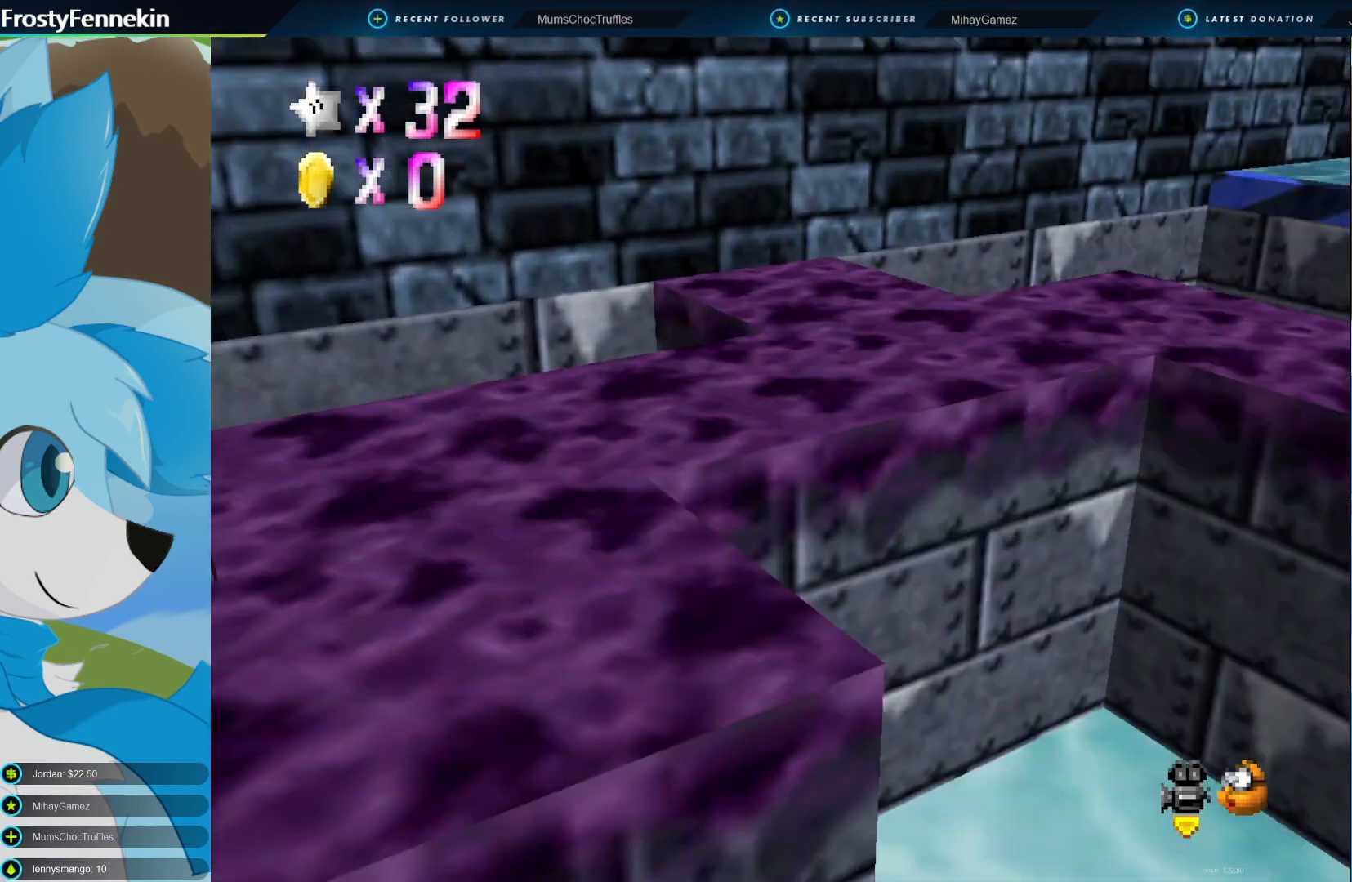
{"buttons": [], "left_stick": "center", "right_stick": "center", "events": [[67, "DPAD_LEFT", "up"]]}
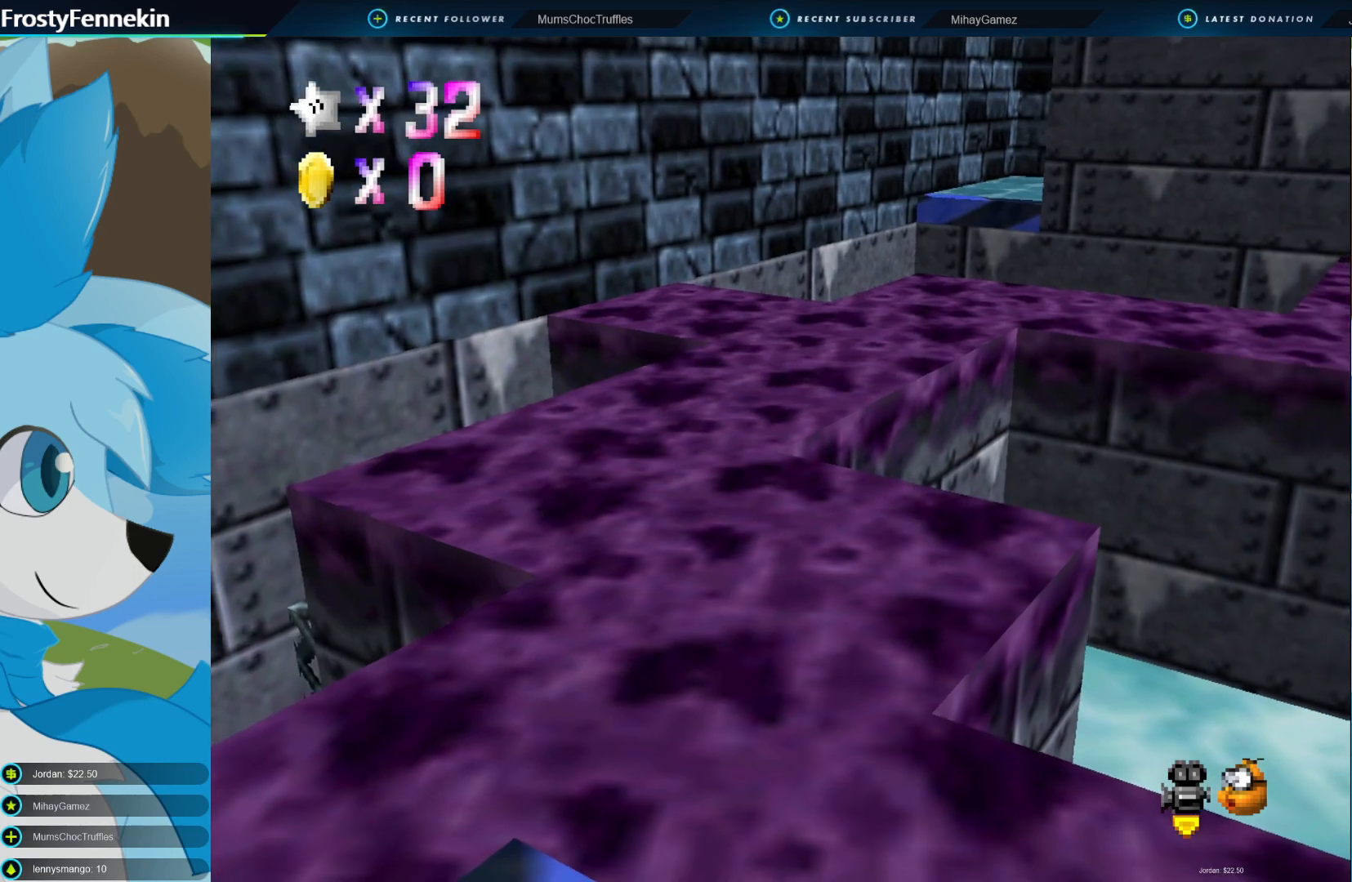
{"buttons": ["DPAD_LEFT"], "left_stick": "center", "right_stick": "center", "events": [[300, "DPAD_LEFT", "down"], [400, "DPAD_LEFT", "up"], [500, "DPAD_LEFT", "down"]]}
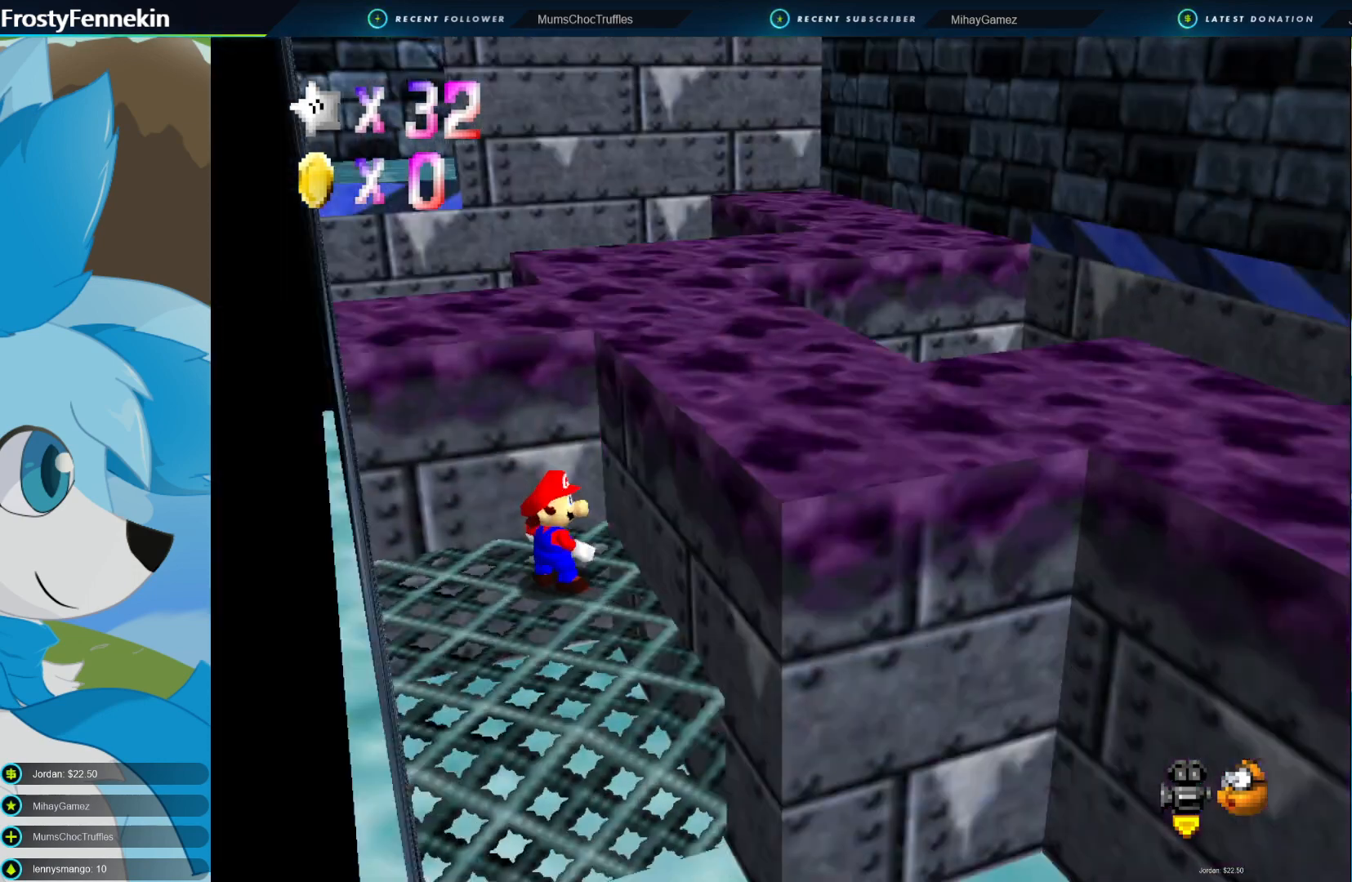
{"buttons": [], "left_stick": "left", "right_stick": "center", "events": [[100, "DPAD_LEFT", "up"], [400, "left_stick", "left"]]}
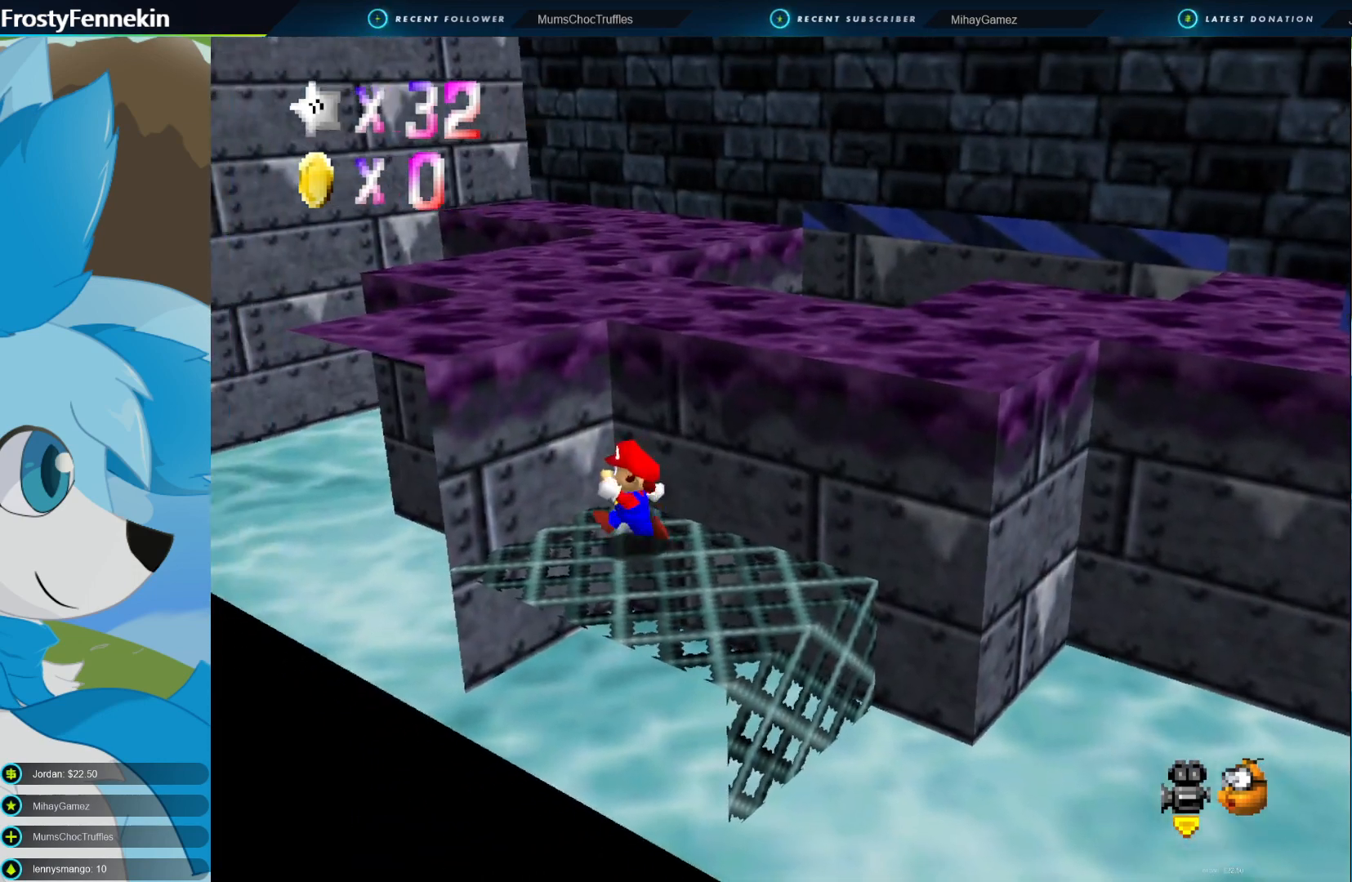
{"buttons": [], "left_stick": "center", "right_stick": "center", "events": [[100, "left_stick", "center"], [233, "DPAD_LEFT", "down"], [333, "DPAD_LEFT", "up"]]}
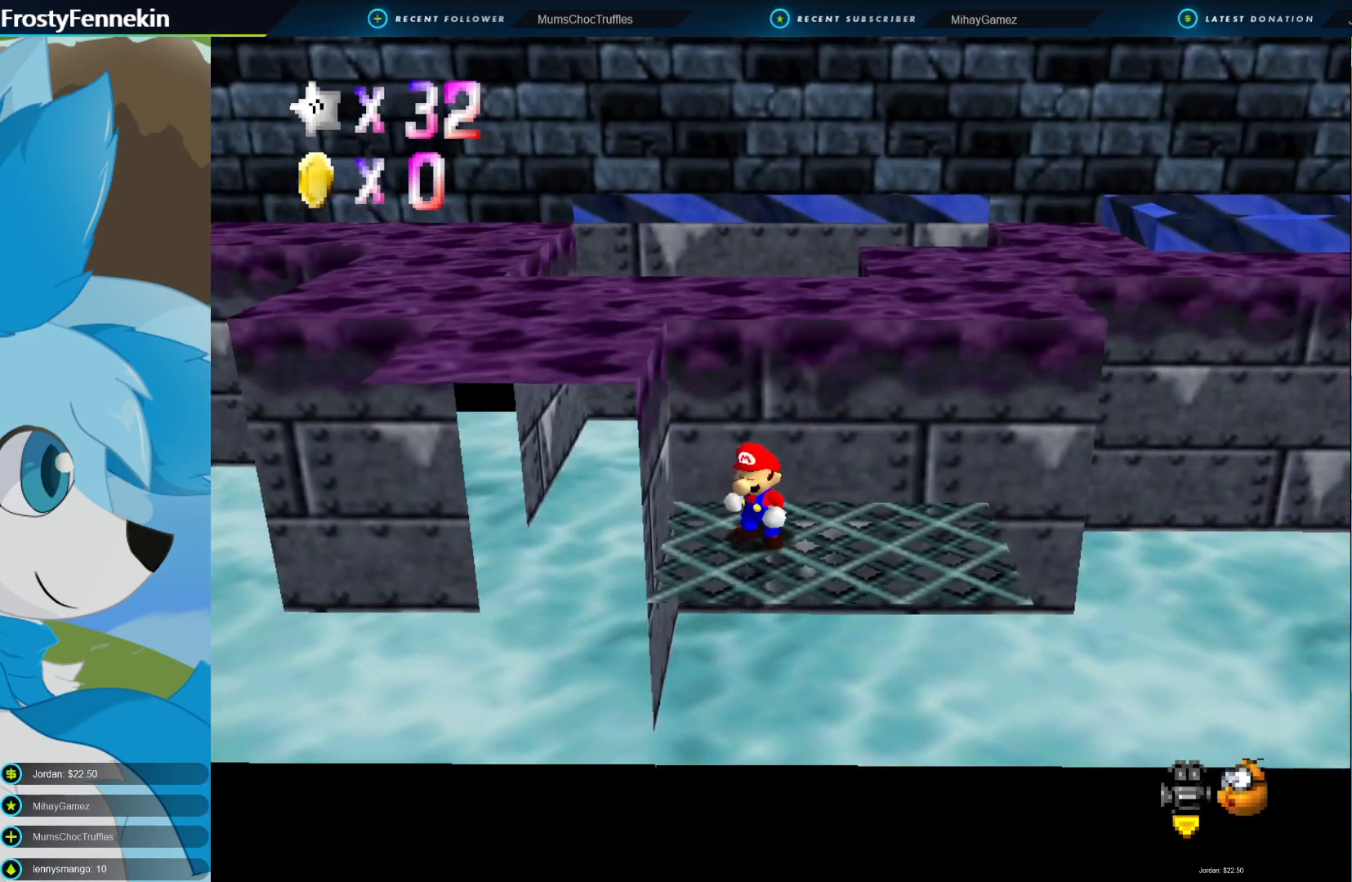
{"buttons": [], "left_stick": "right", "right_stick": "center", "events": [[100, "left_stick", "left"], [233, "left_stick", "center"], [333, "CROSS", "down"], [333, "left_stick", "right"], [433, "CROSS", "up"]]}
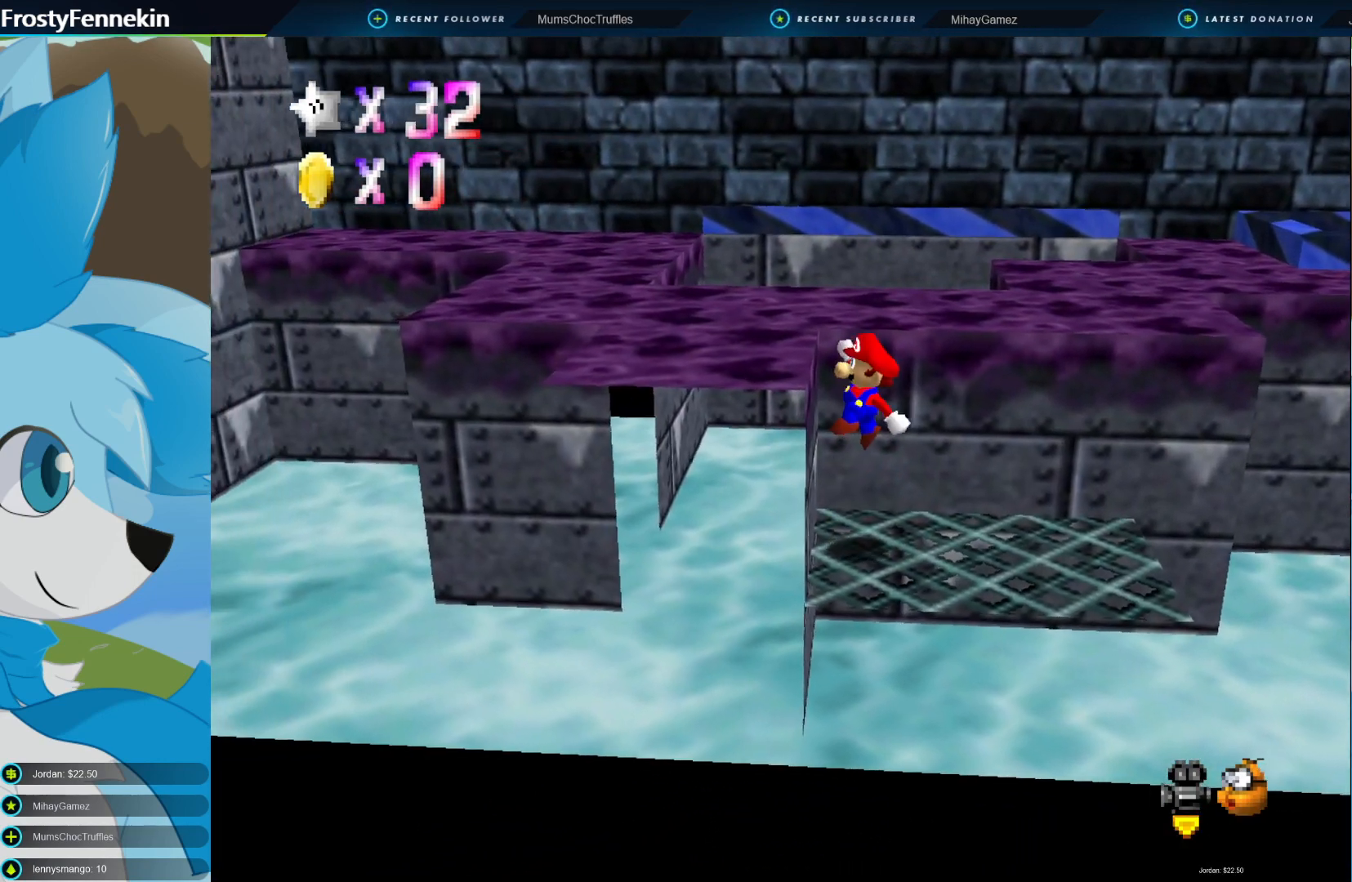
{"buttons": [], "left_stick": "center", "right_stick": "center", "events": [[400, "left_stick", "center"], [433, "CROSS", "down"], [500, "CROSS", "up"]]}
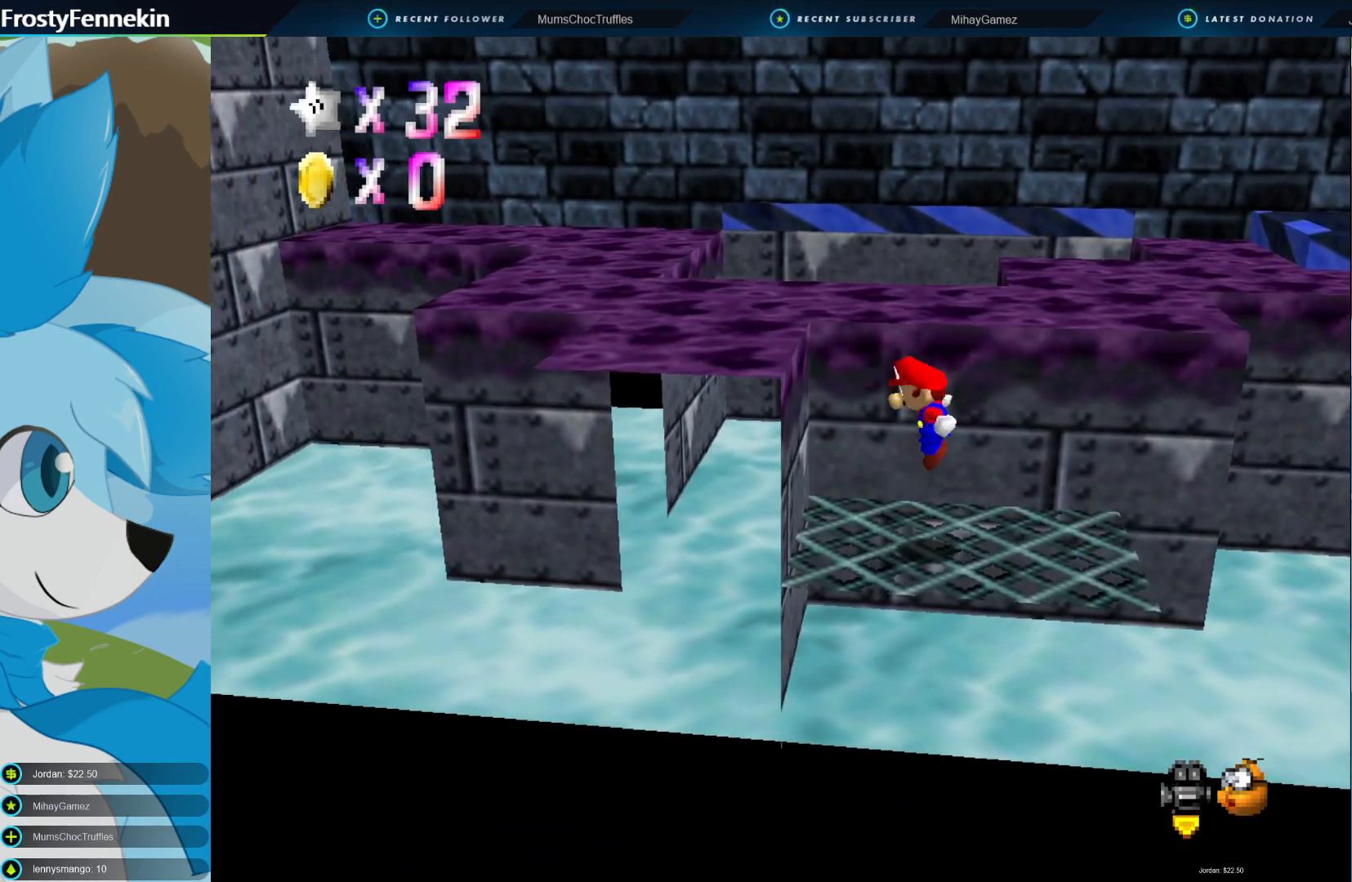
{"buttons": [], "left_stick": "center", "right_stick": "center", "events": [[133, "left_stick", "down-right"], [333, "left_stick", "center"]]}
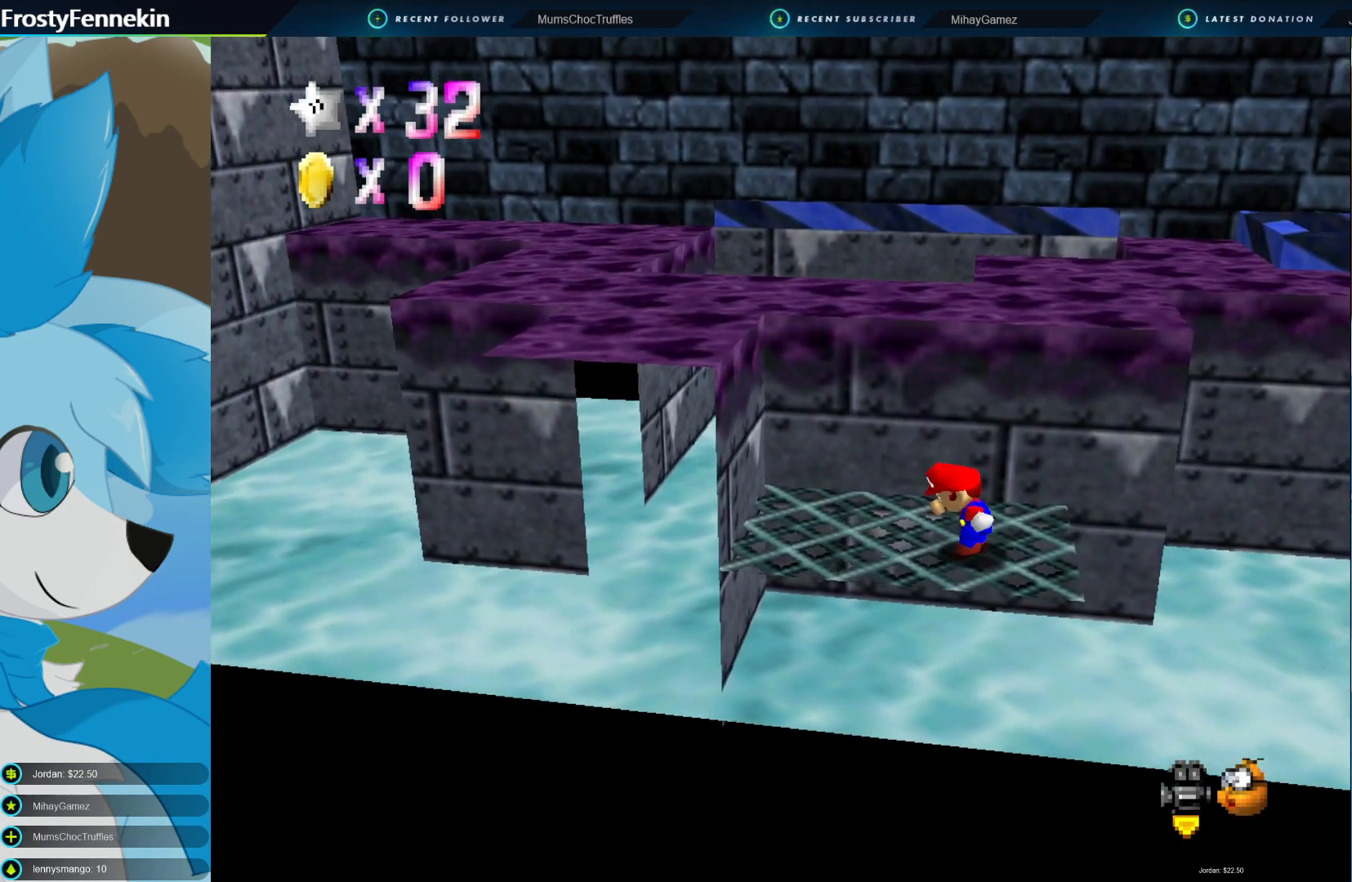
{"buttons": [], "left_stick": "right", "right_stick": "center", "events": [[333, "CROSS", "down"], [400, "CROSS", "up"], [433, "left_stick", "right"]]}
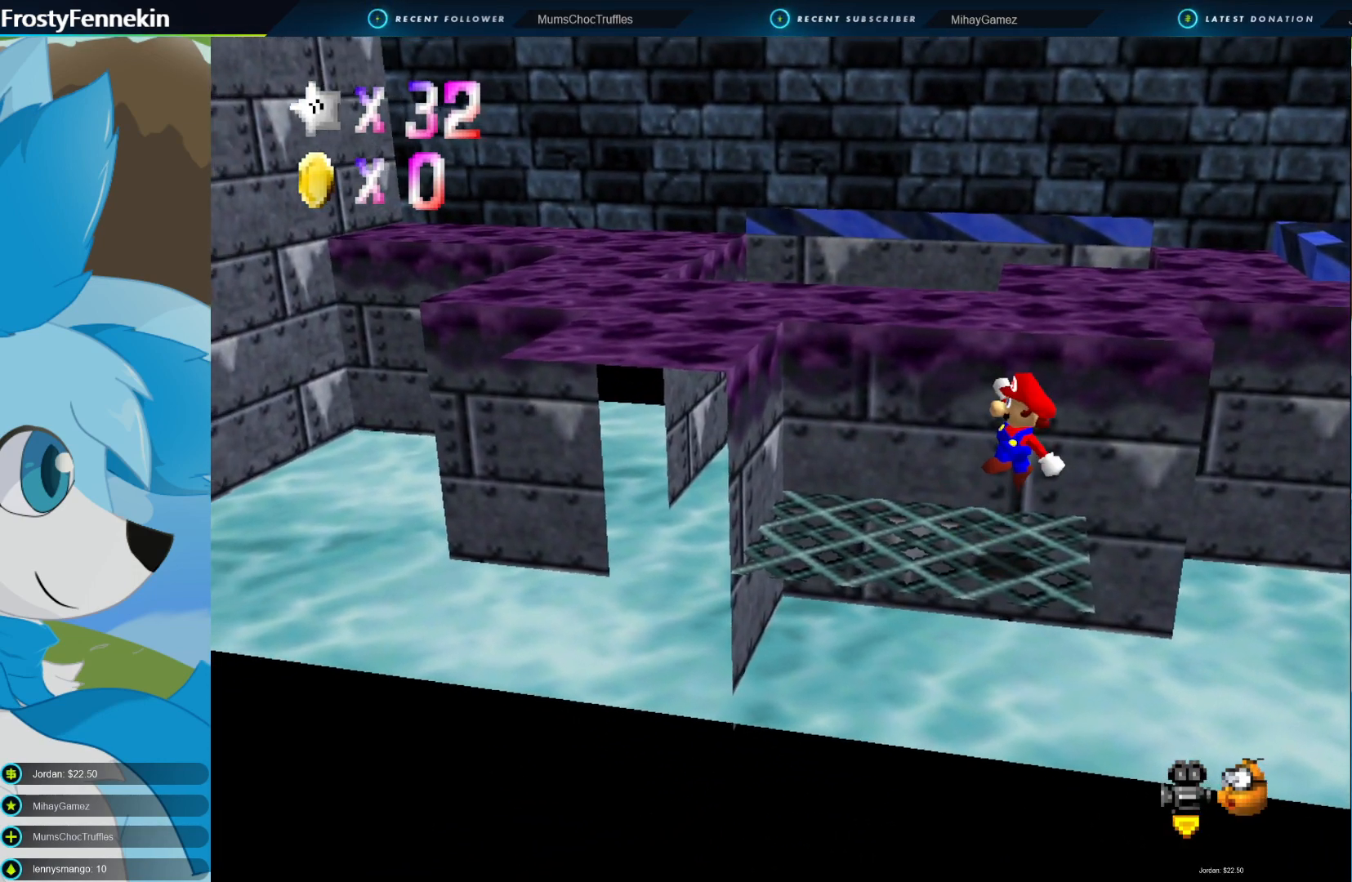
{"buttons": [], "left_stick": "center", "right_stick": "center", "events": [[200, "left_stick", "center"]]}
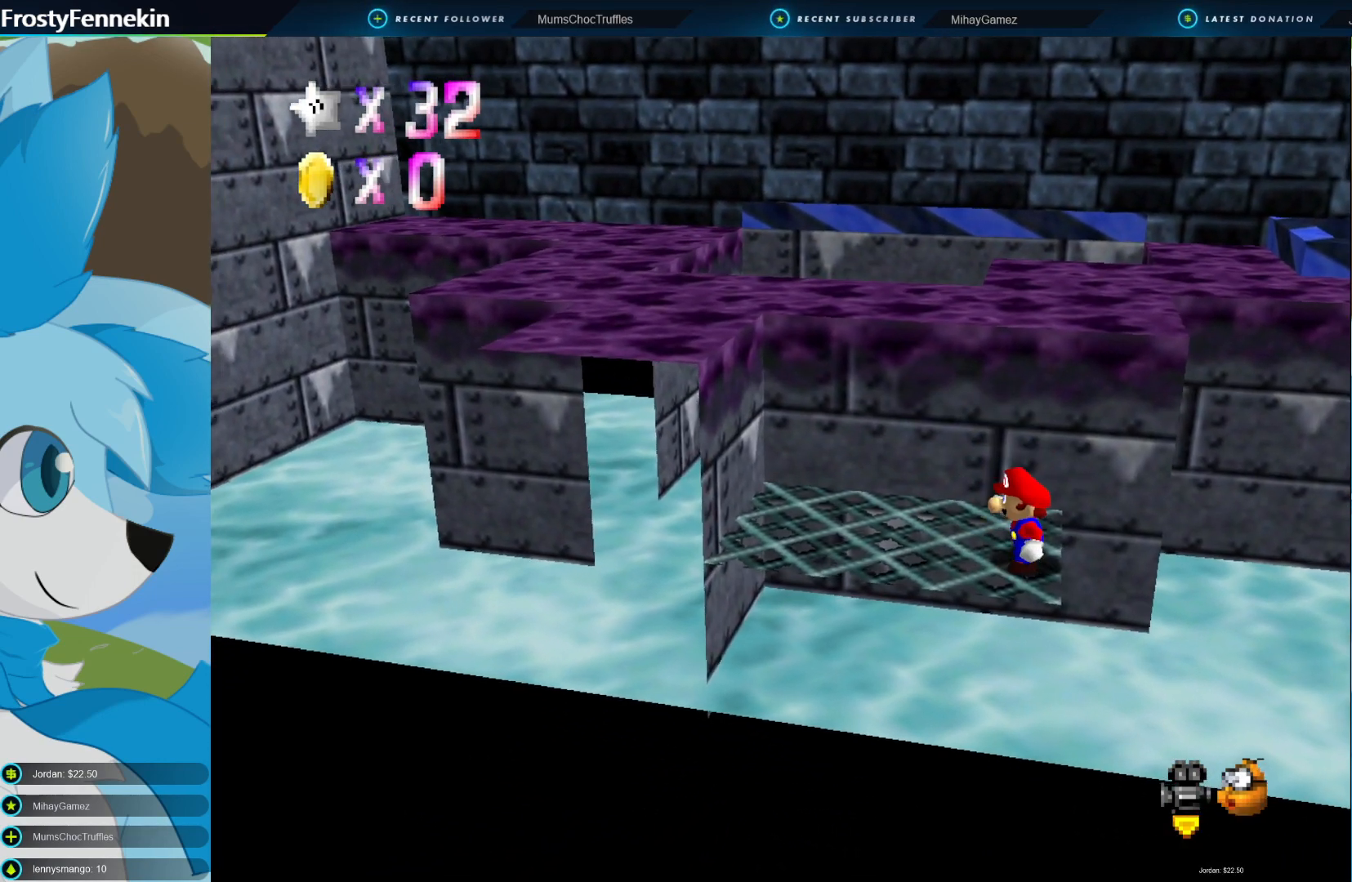
{"buttons": [], "left_stick": "center", "right_stick": "center", "events": [[300, "CROSS", "down"], [333, "CROSS", "up"]]}